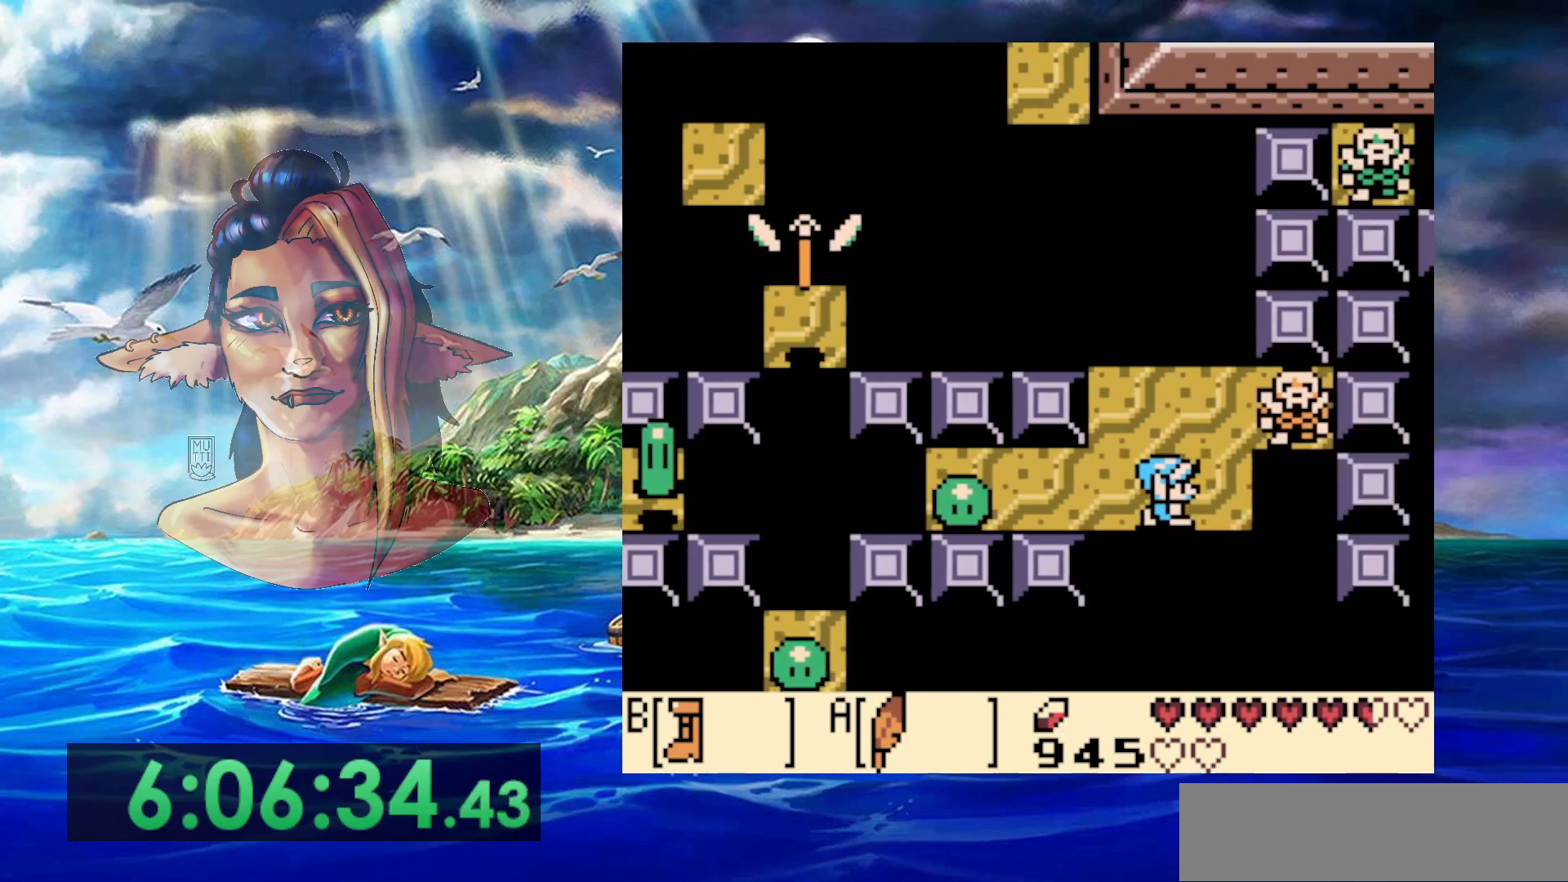
Gameplay with a controller (Nintendo layout); each line is a JSON object with the inputs held at the frame after it (dt_ms = milliseconds from this image to that frame). "events" lists button and stick changes between this image and that frame as [ms after this image, input, new state], when the widget could be followed in between. Not read: DPAD_RIGHT L3 R3.
{"dt_ms": 1000, "buttons": [], "events": []}
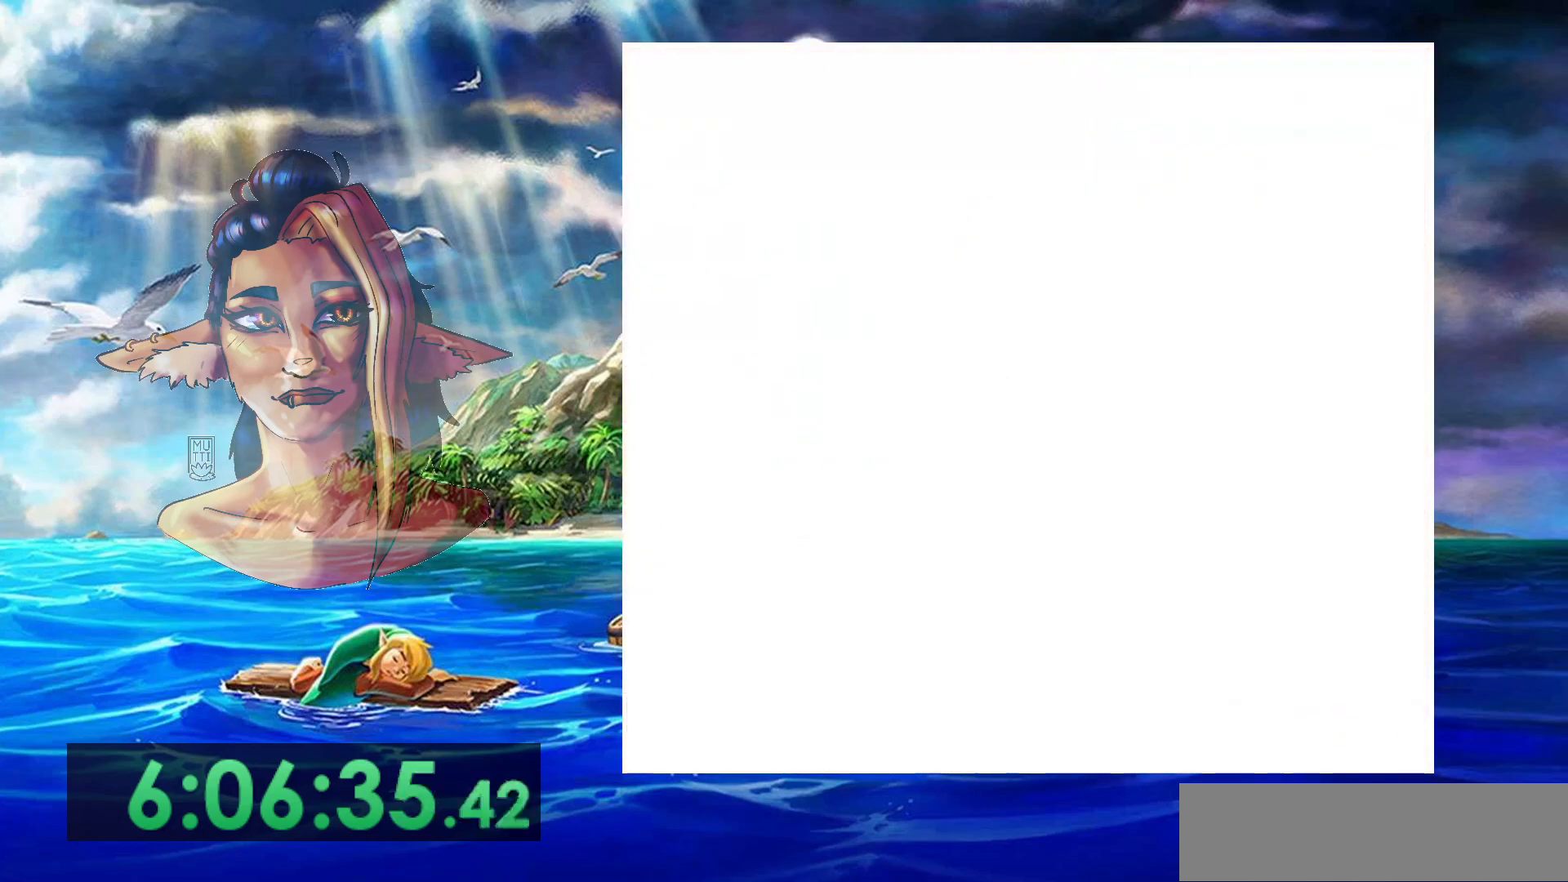
{"dt_ms": 500, "buttons": ["B"], "events": [[417, "B", "down"]]}
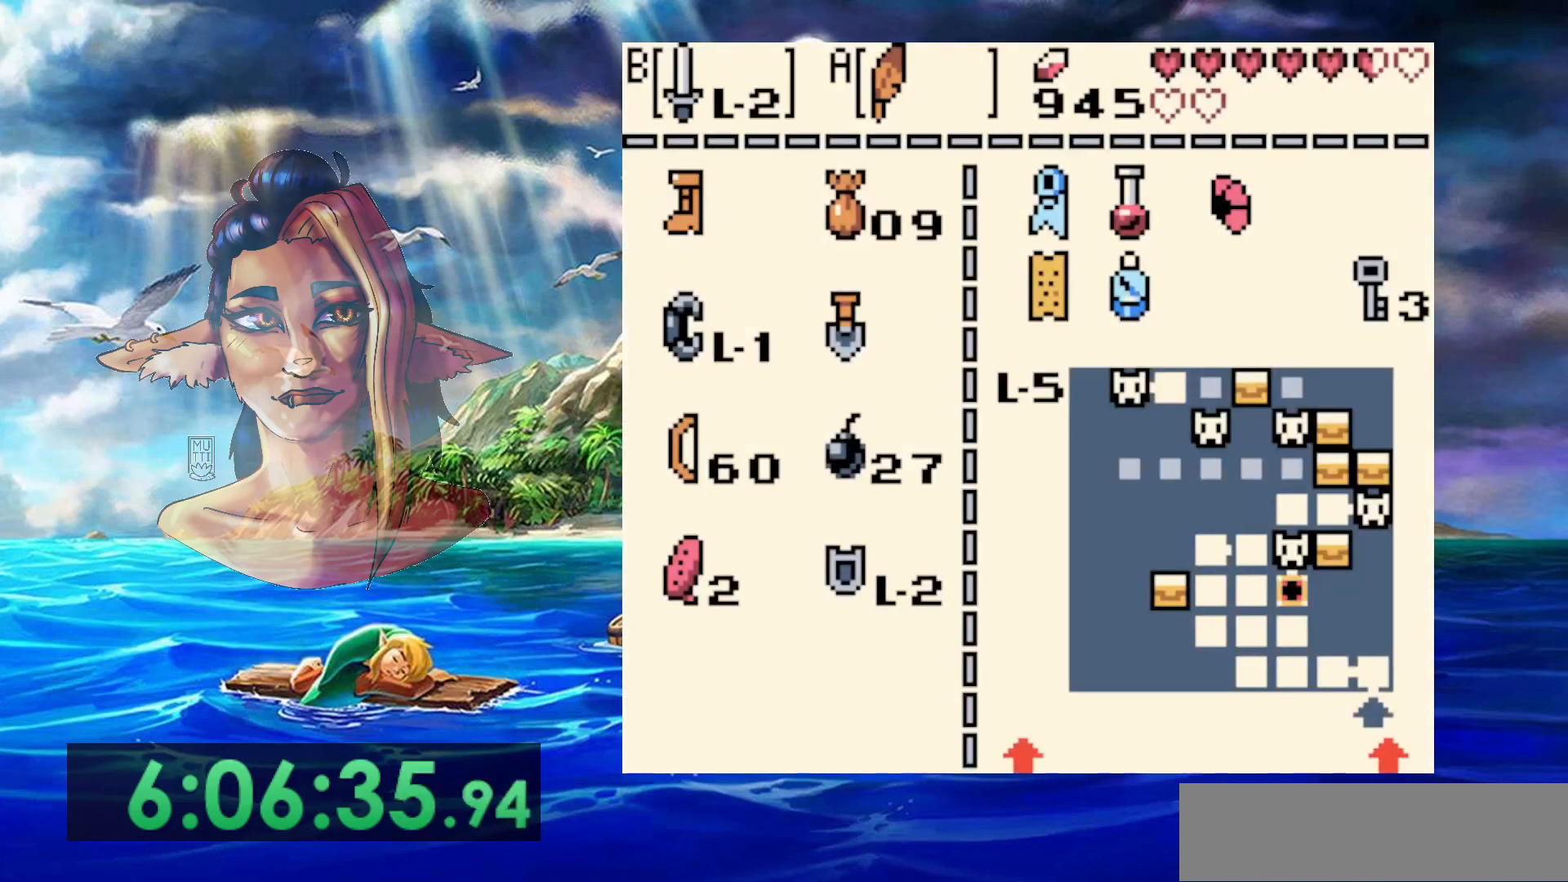
{"dt_ms": 500, "buttons": [], "events": [[50, "B", "up"]]}
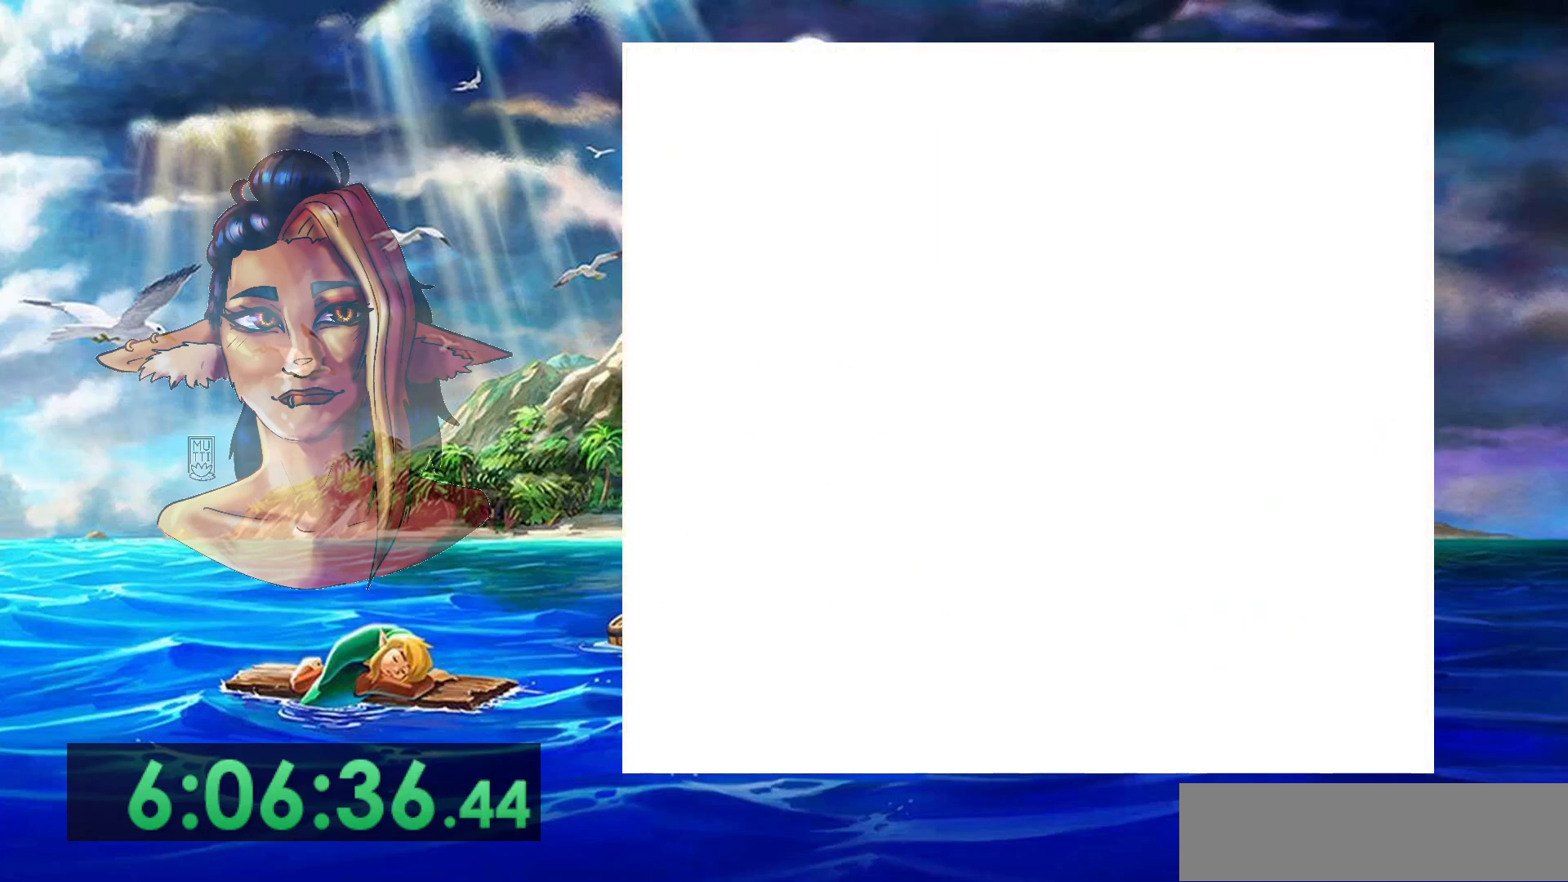
{"dt_ms": 500, "buttons": ["B"], "events": [[150, "B", "down"]]}
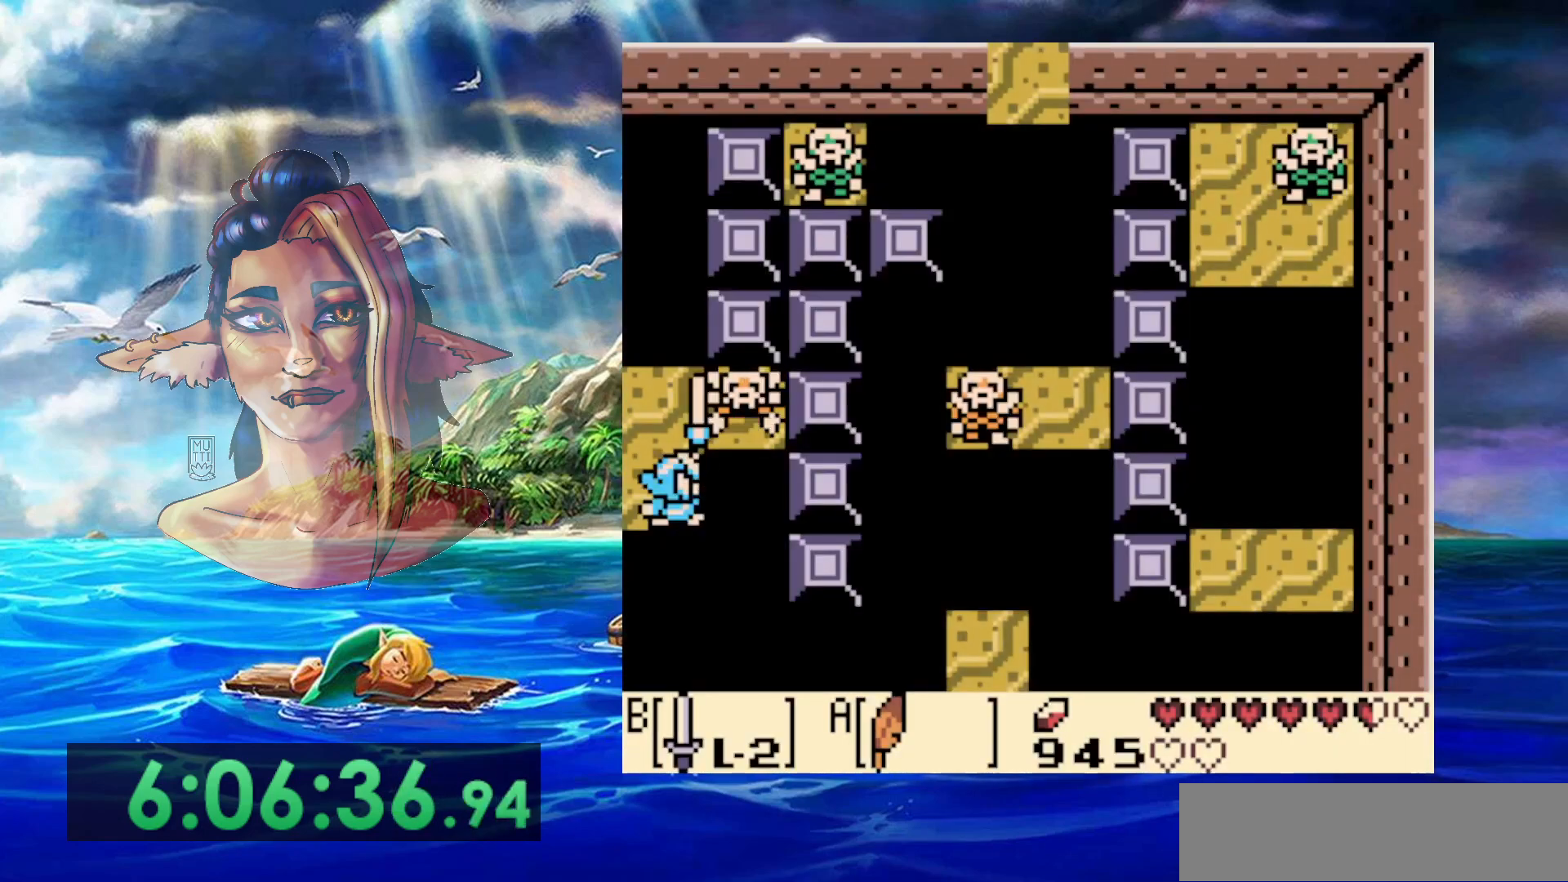
{"dt_ms": 500, "buttons": [], "events": [[400, "B", "up"]]}
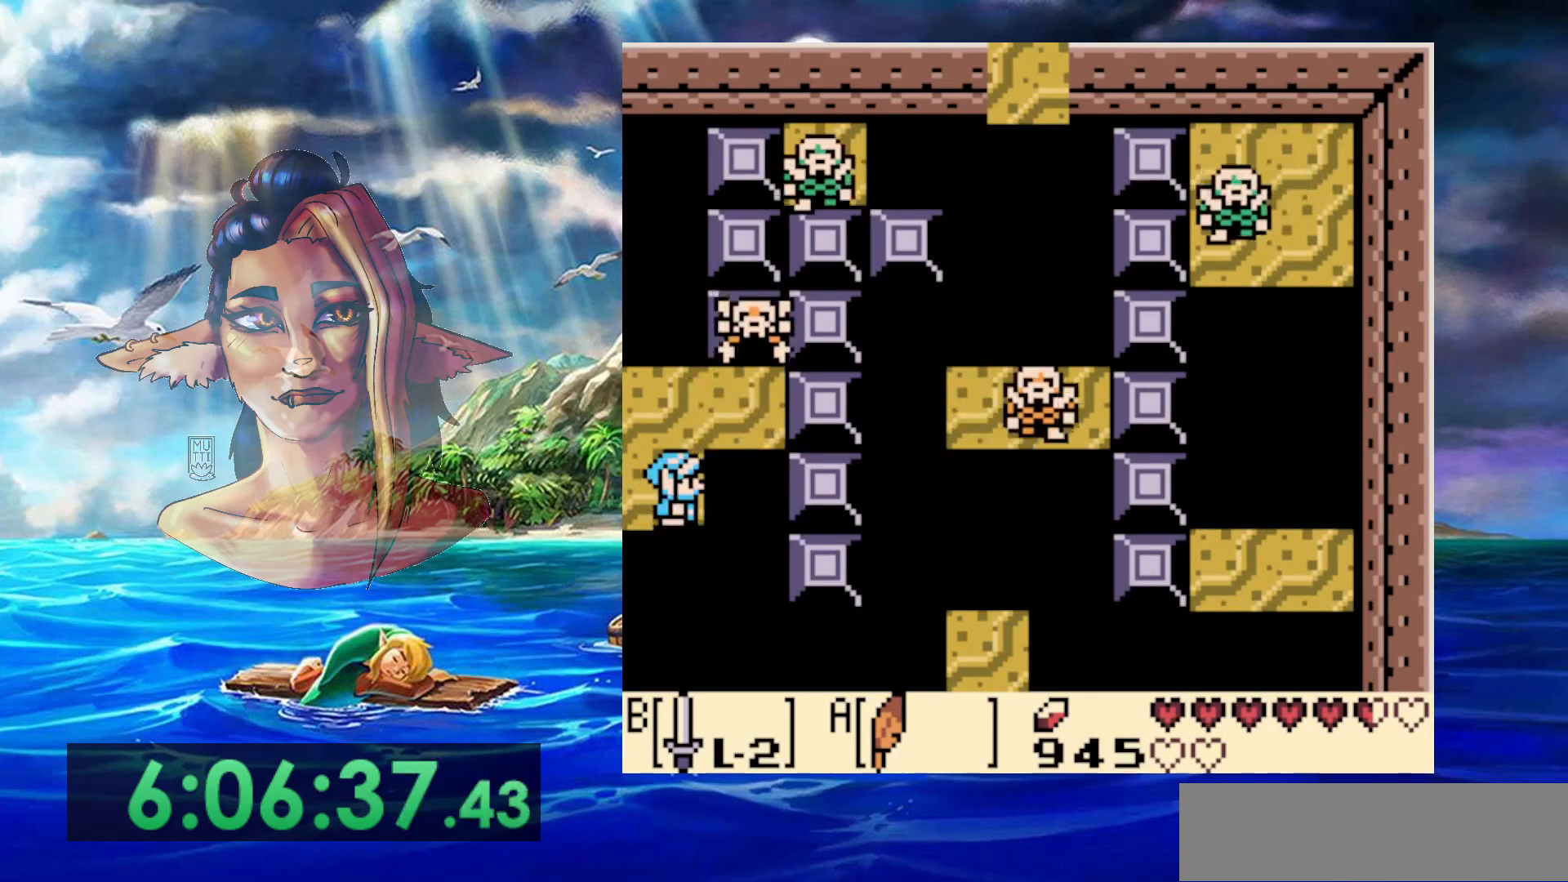
{"dt_ms": 500, "buttons": ["B"], "events": [[50, "B", "down"]]}
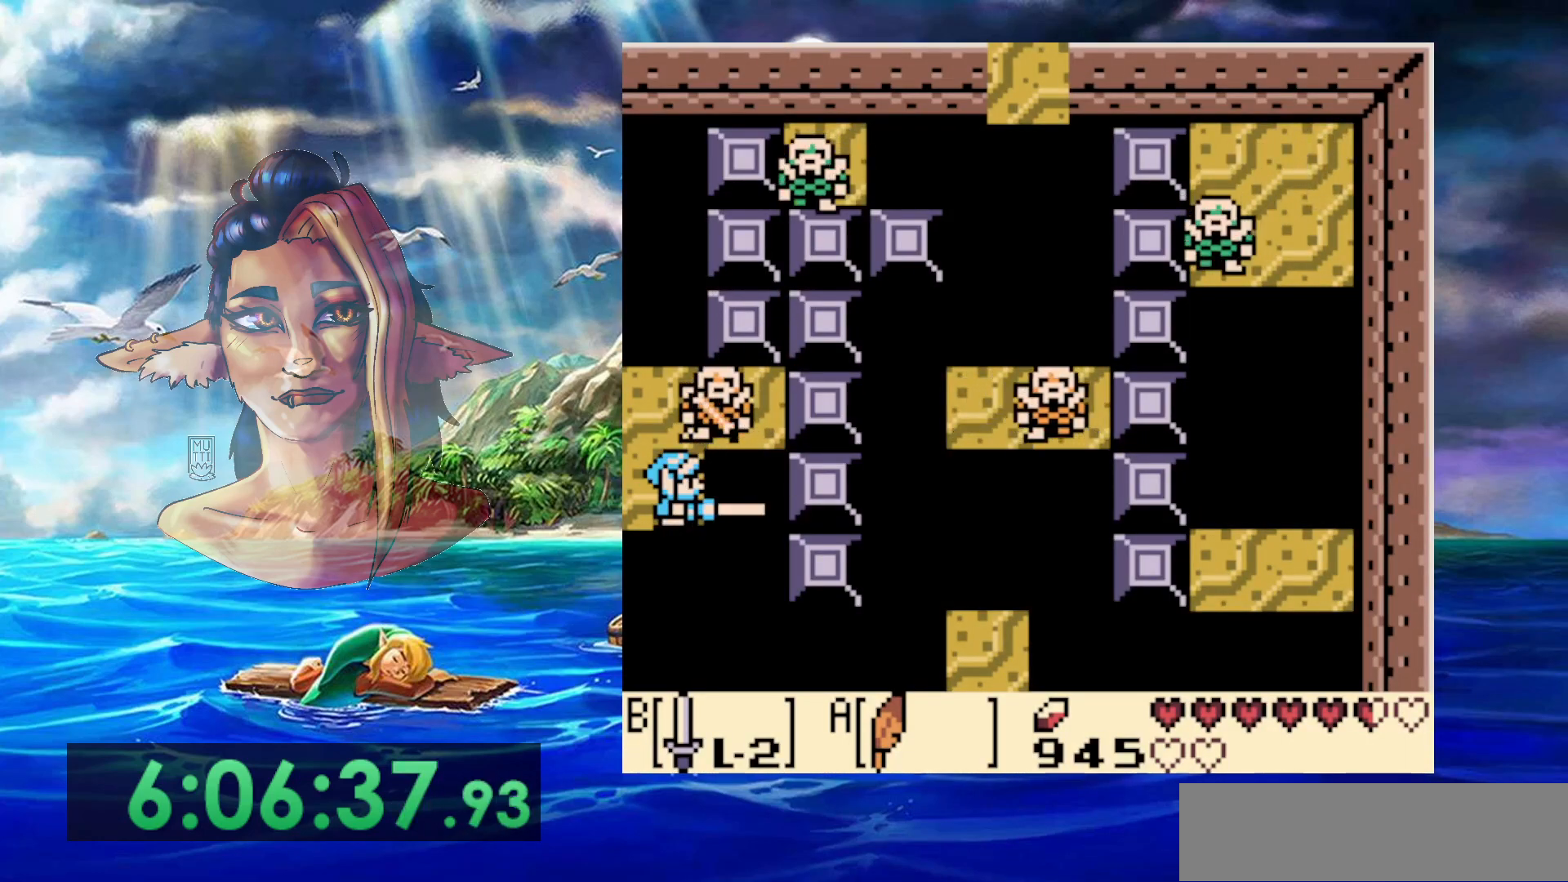
{"dt_ms": 500, "buttons": ["B"], "events": [[333, "B", "up"], [400, "B", "down"]]}
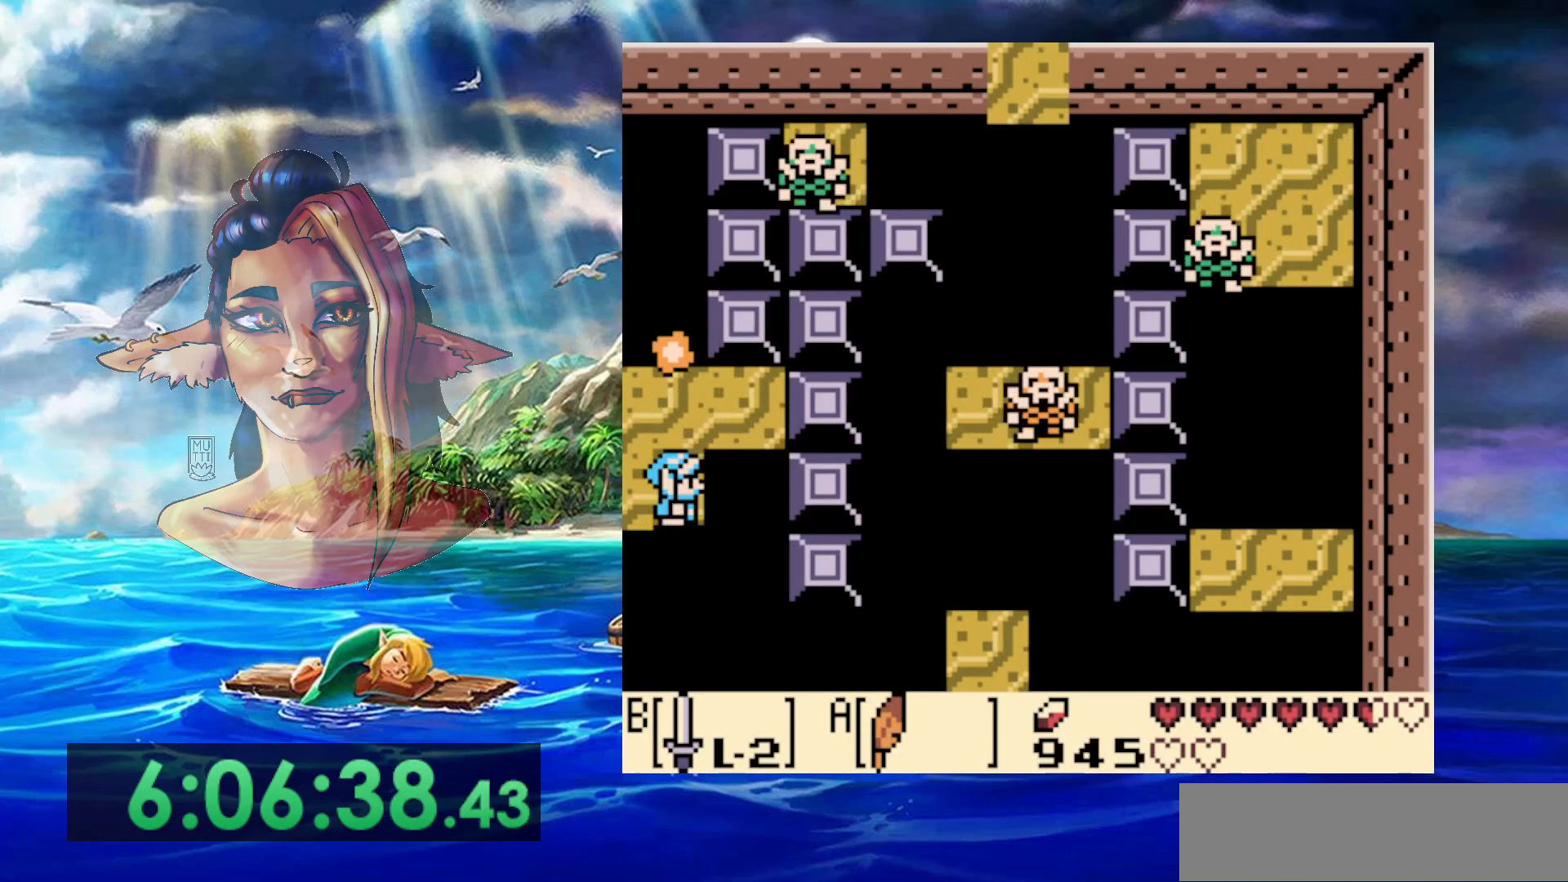
{"dt_ms": 500, "buttons": ["DPAD_UP"], "events": [[133, "B", "up"], [283, "DPAD_UP", "down"]]}
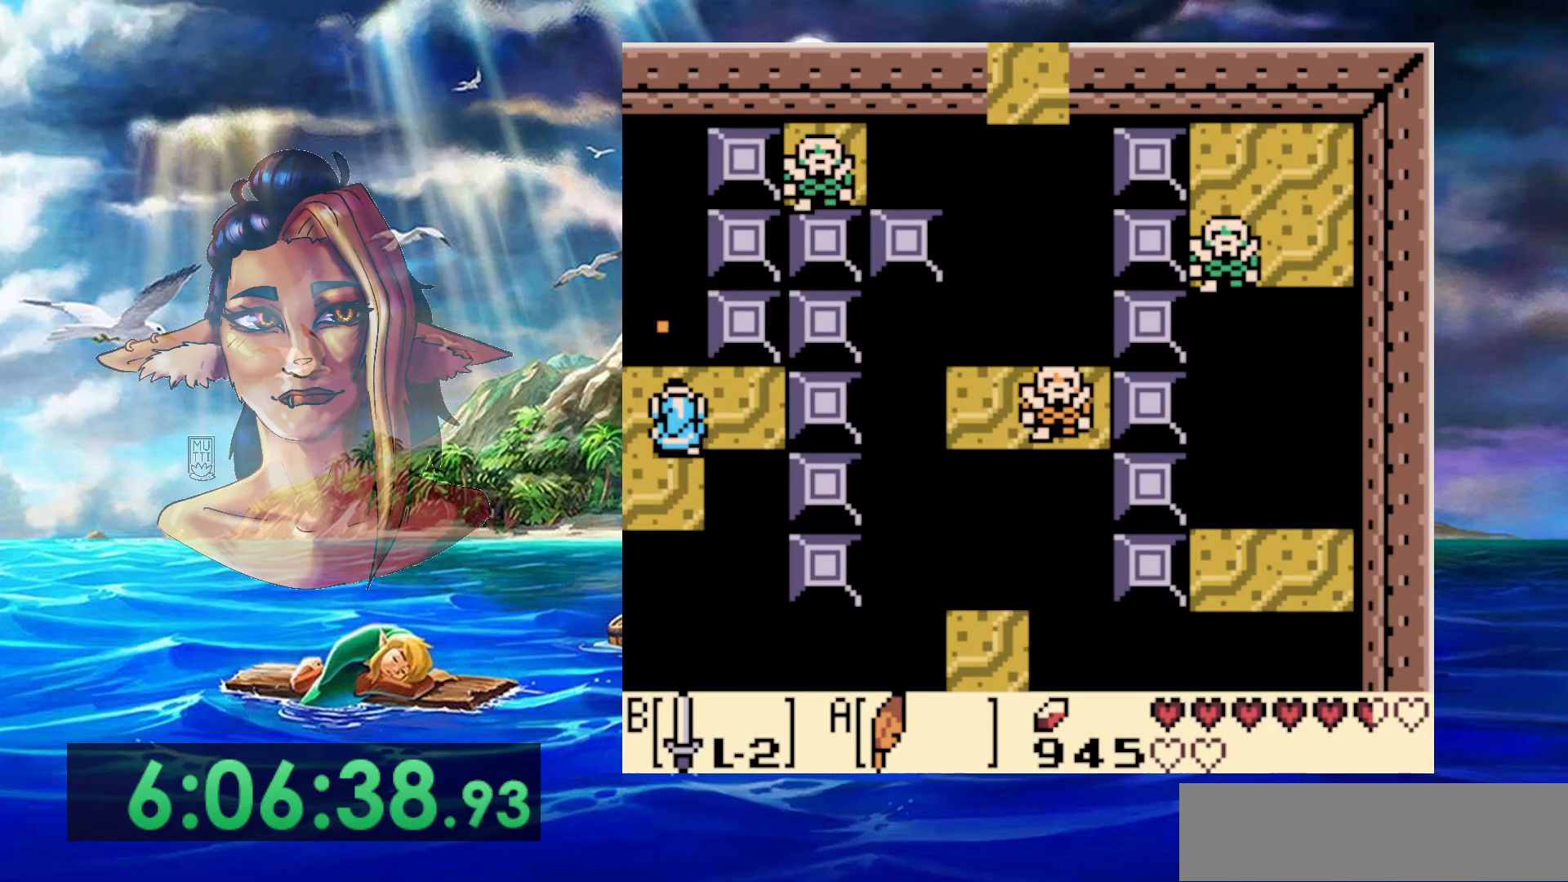
{"dt_ms": 500, "buttons": [], "events": [[117, "DPAD_UP", "up"]]}
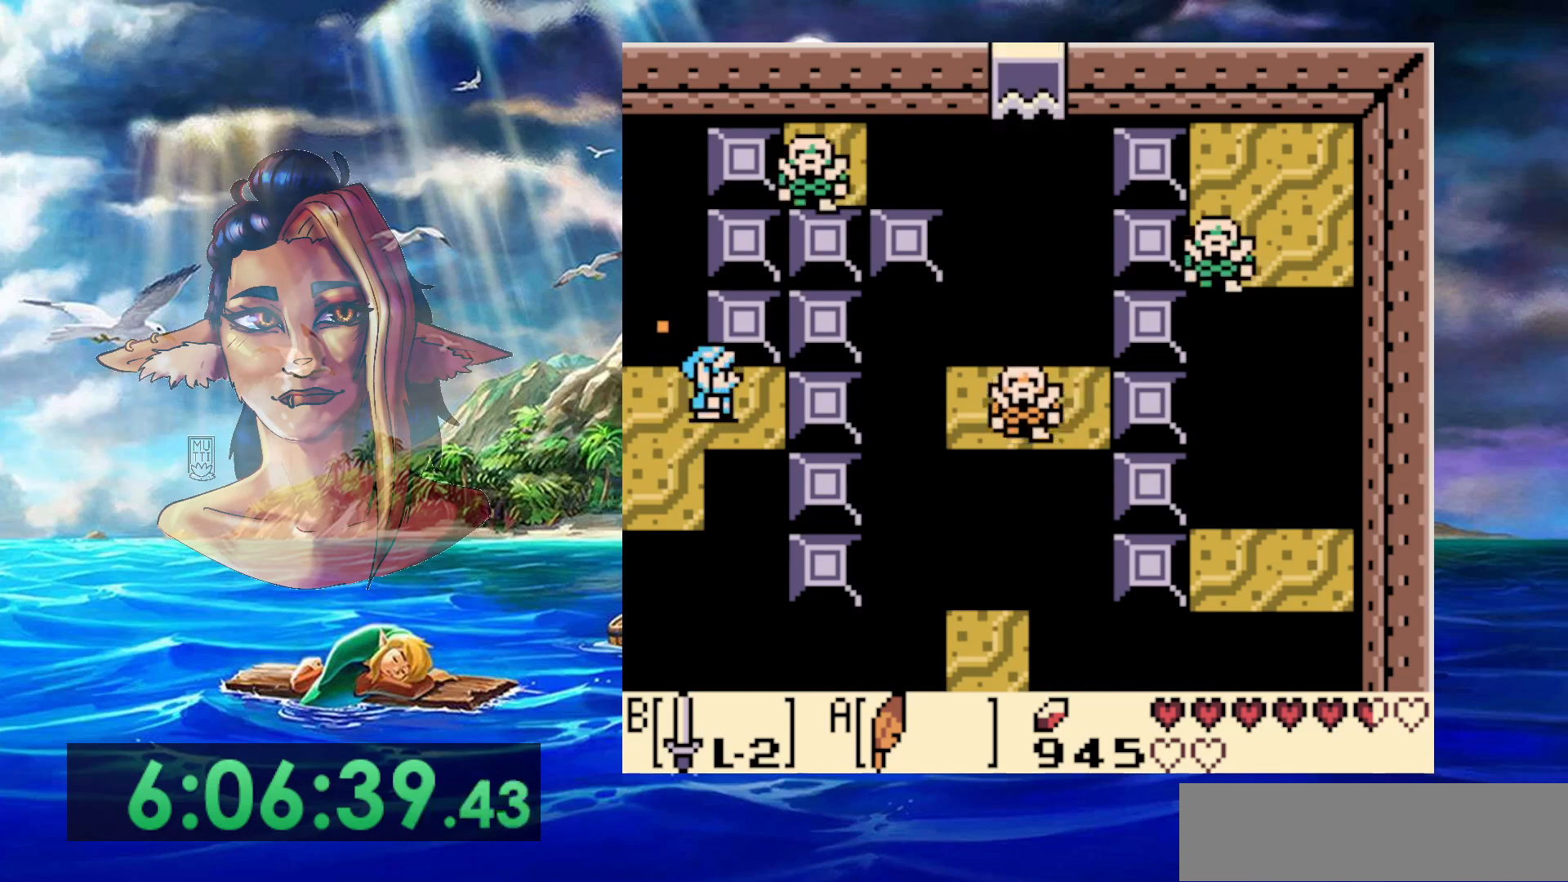
{"dt_ms": 500, "buttons": [], "events": [[117, "DPAD_LEFT", "down"], [150, "DPAD_DOWN", "down"], [250, "DPAD_LEFT", "up"], [400, "DPAD_DOWN", "up"]]}
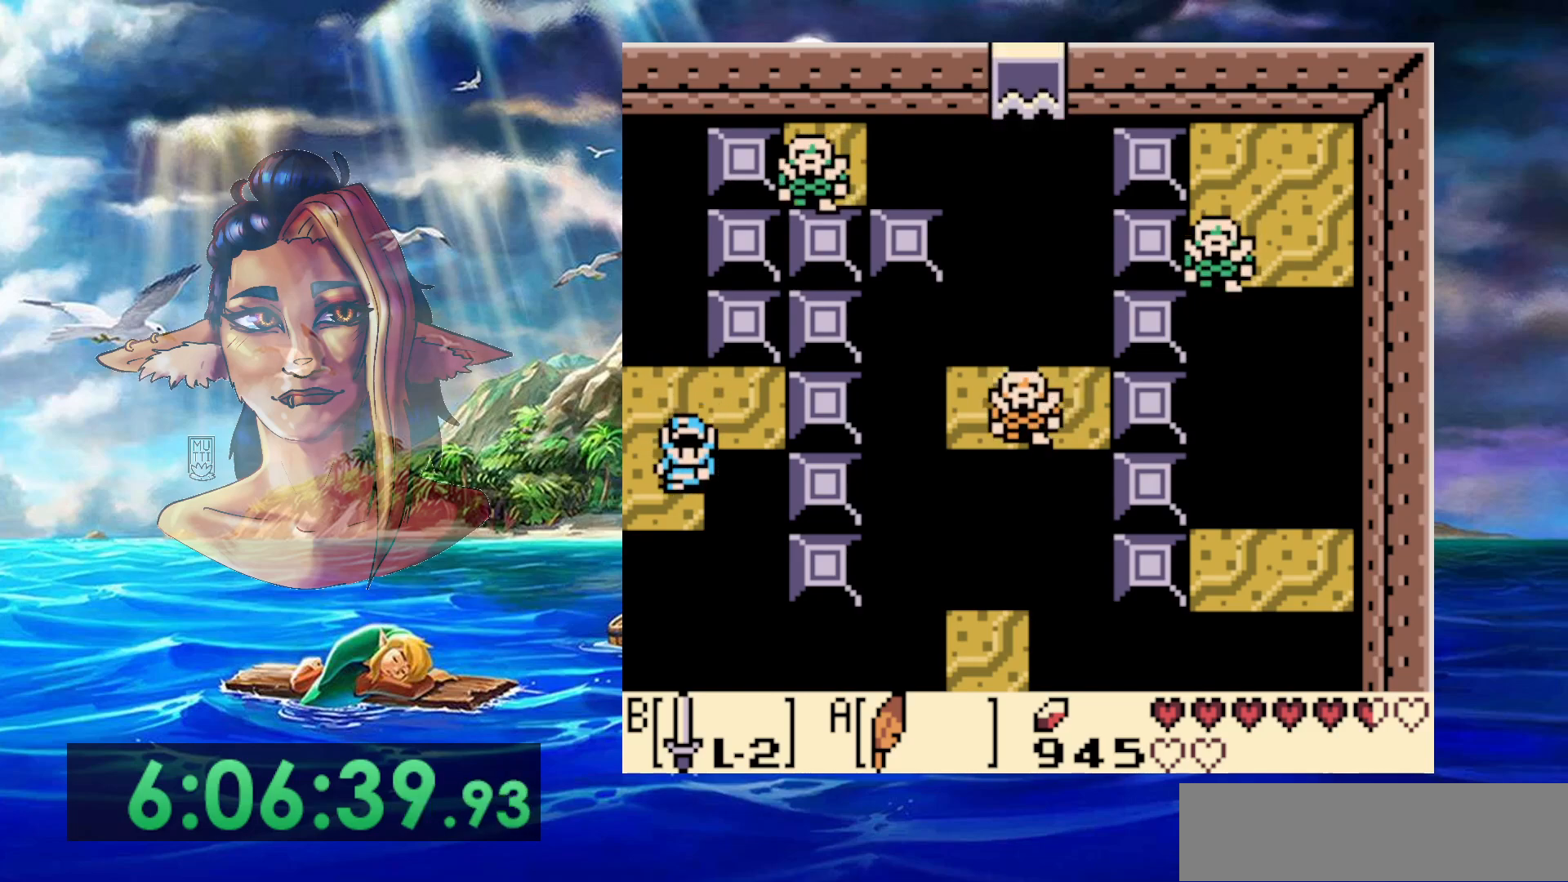
{"dt_ms": 500, "buttons": [], "events": [[217, "DPAD_LEFT", "down"], [250, "DPAD_DOWN", "down"], [300, "DPAD_LEFT", "up"], [333, "DPAD_DOWN", "up"]]}
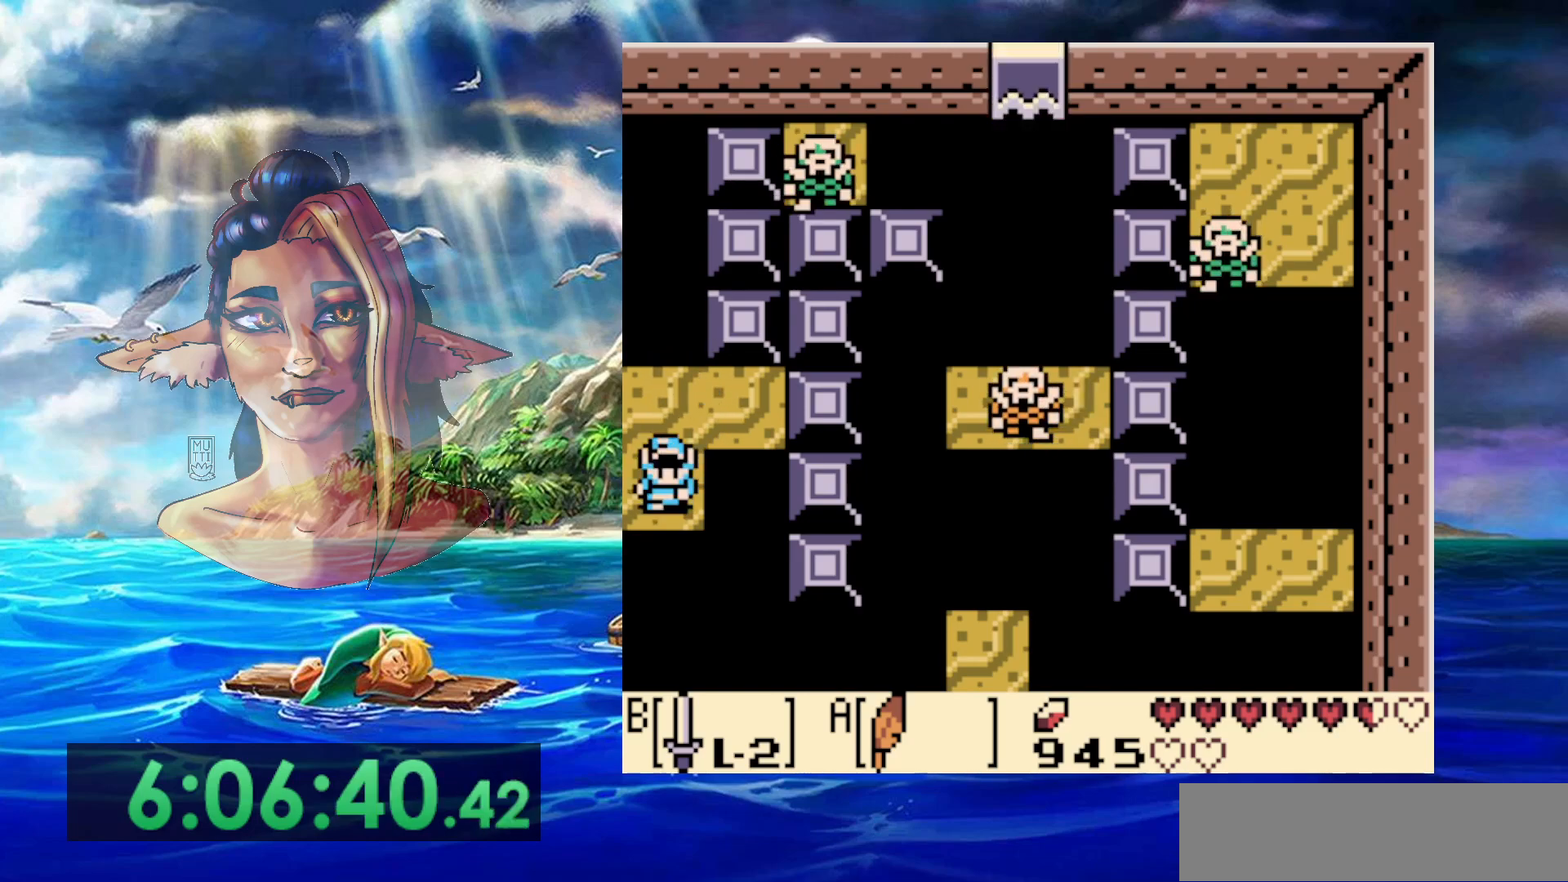
{"dt_ms": 500, "buttons": [], "events": [[200, "DPAD_DOWN", "down"], [267, "DPAD_DOWN", "up"]]}
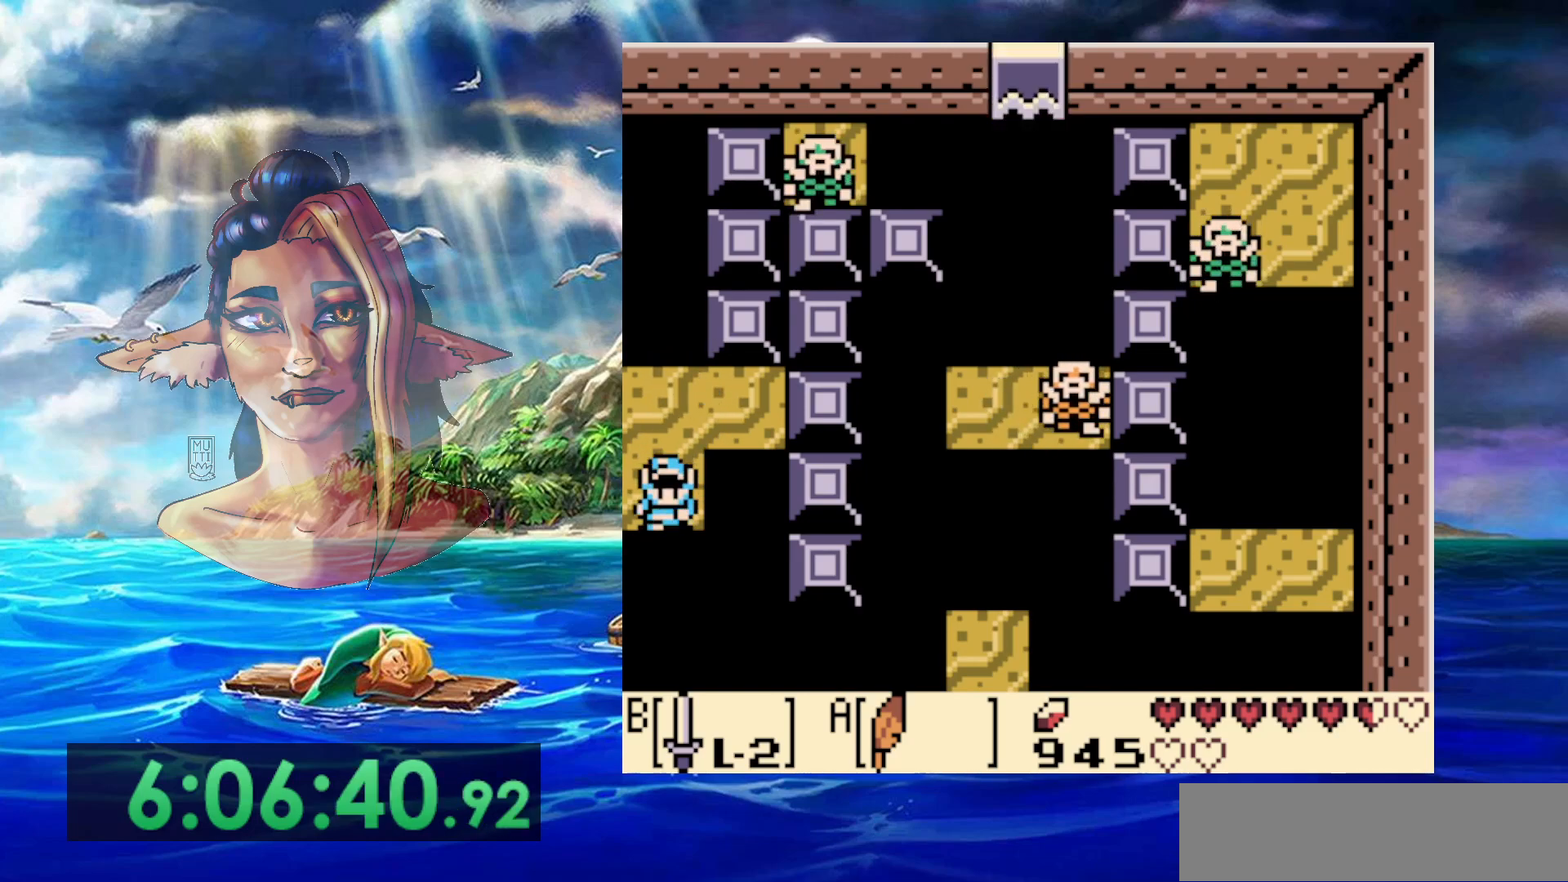
{"dt_ms": 500, "buttons": [], "events": []}
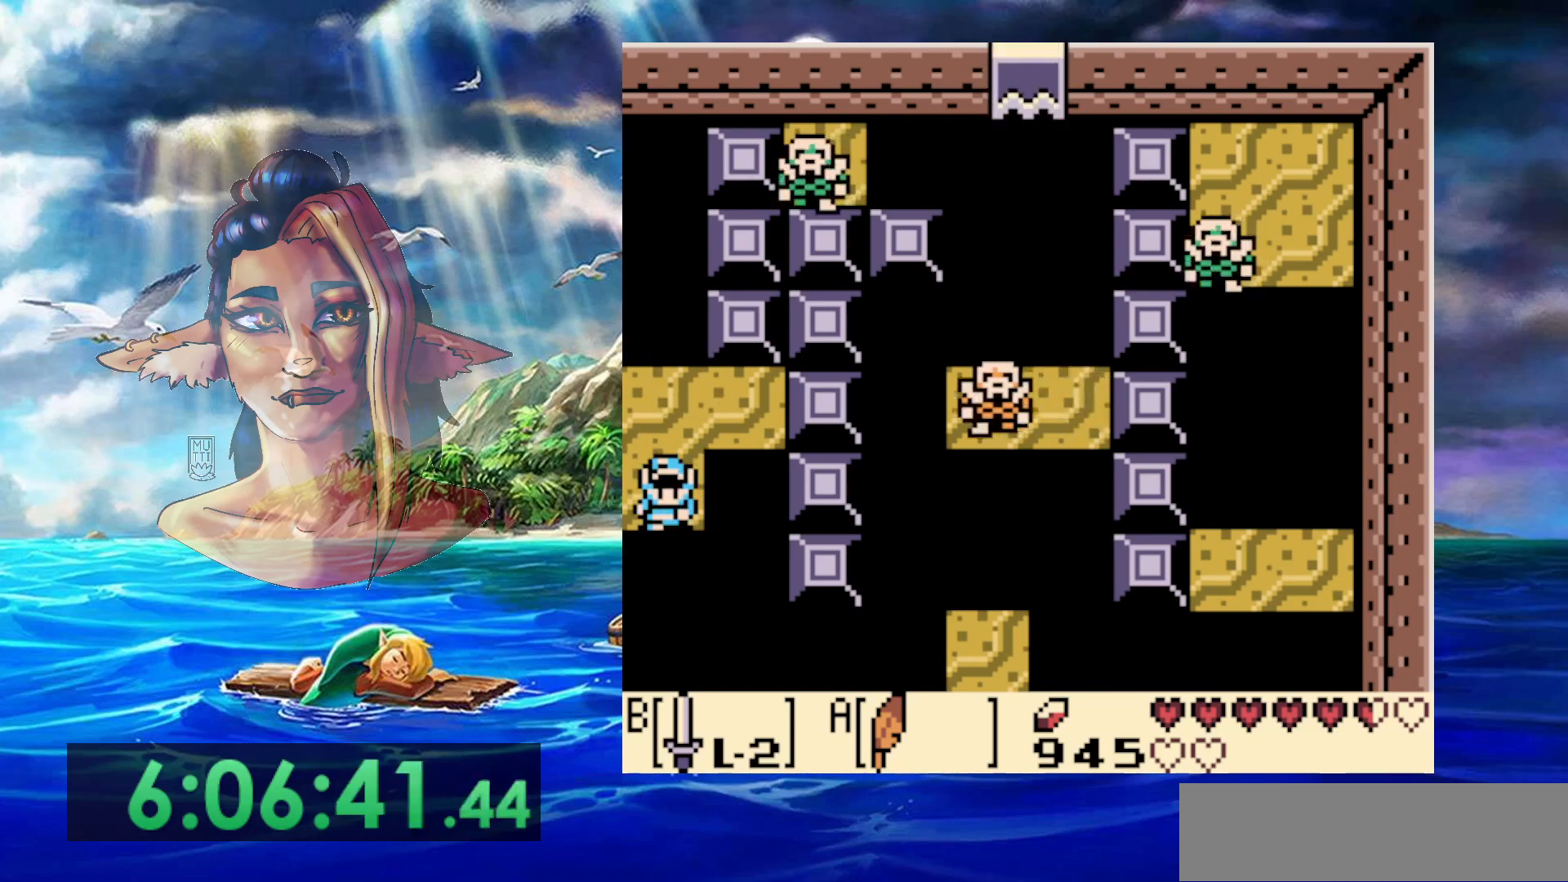
{"dt_ms": 500, "buttons": ["A", "DPAD_DOWN"], "events": [[133, "DPAD_DOWN", "down"], [167, "A", "down"]]}
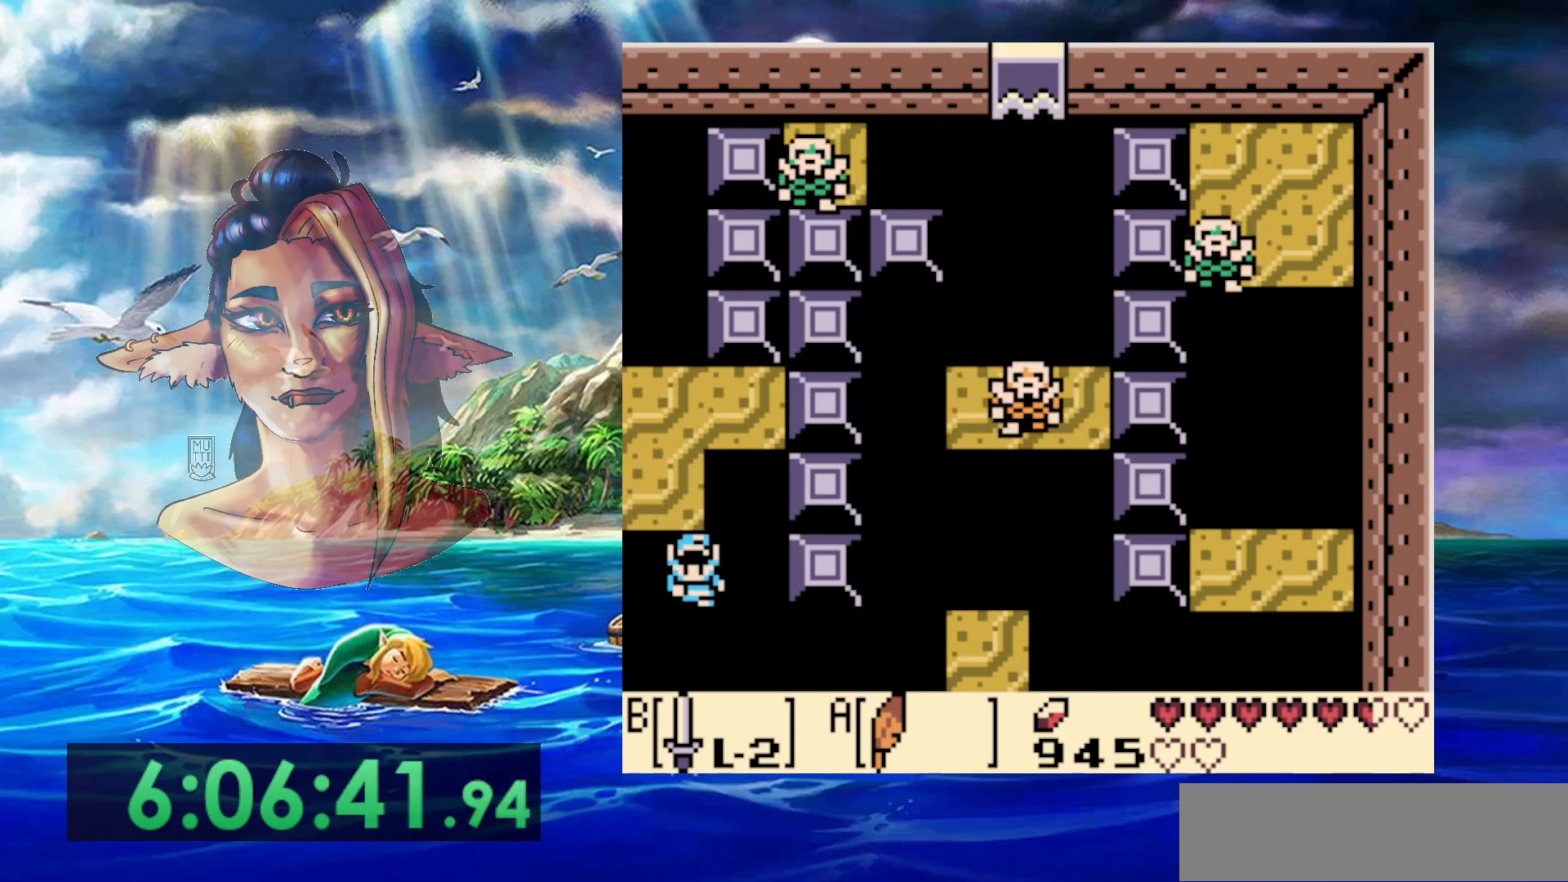
{"dt_ms": 500, "buttons": [], "events": [[100, "A", "up"], [317, "DPAD_DOWN", "up"]]}
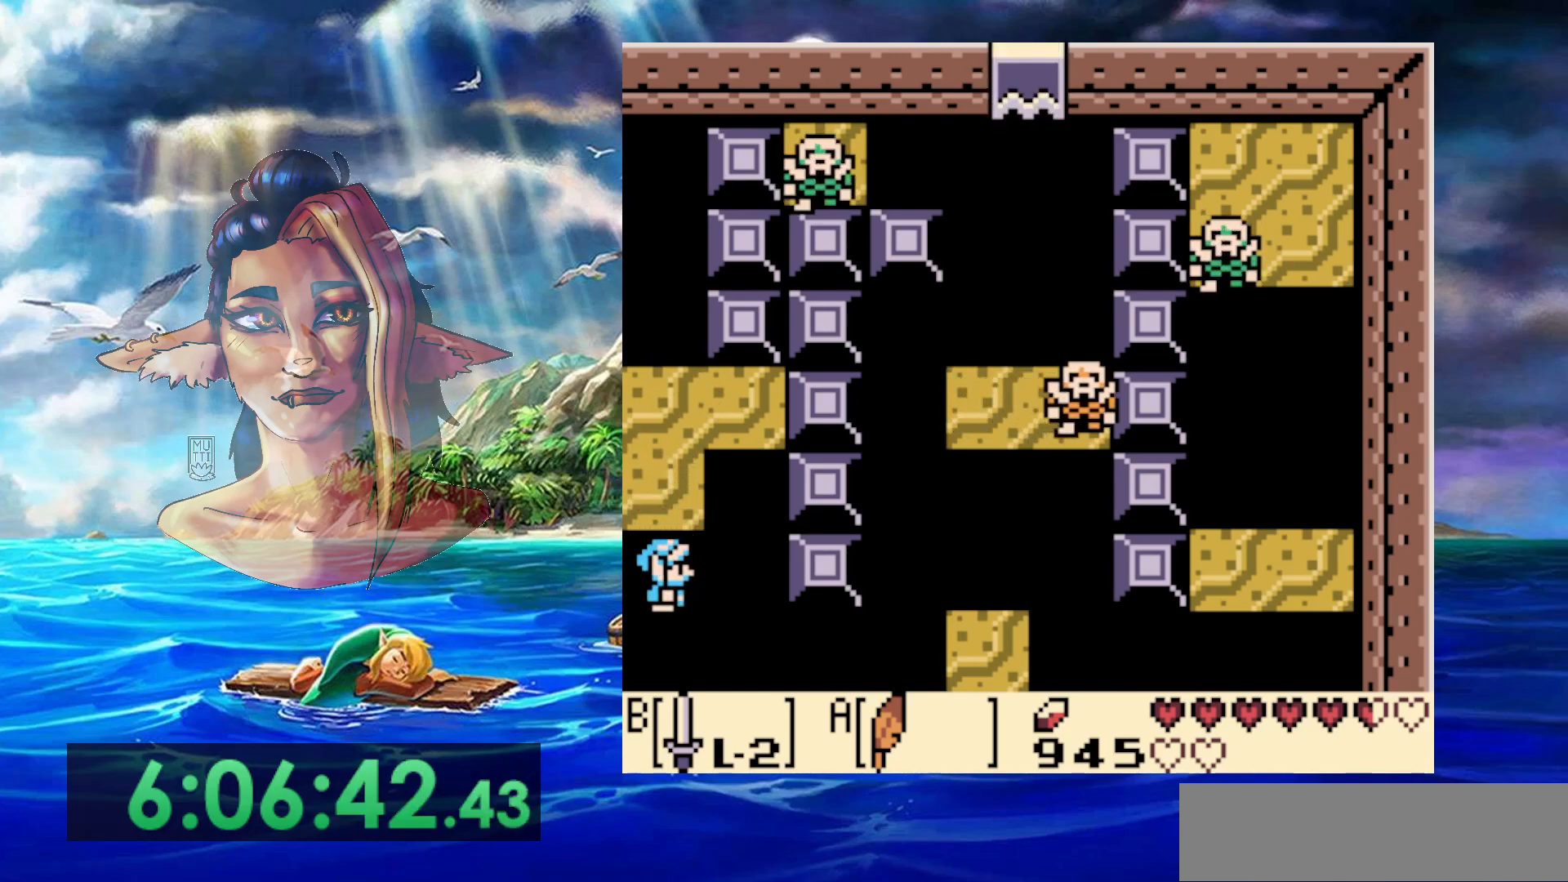
{"dt_ms": 500, "buttons": [], "events": []}
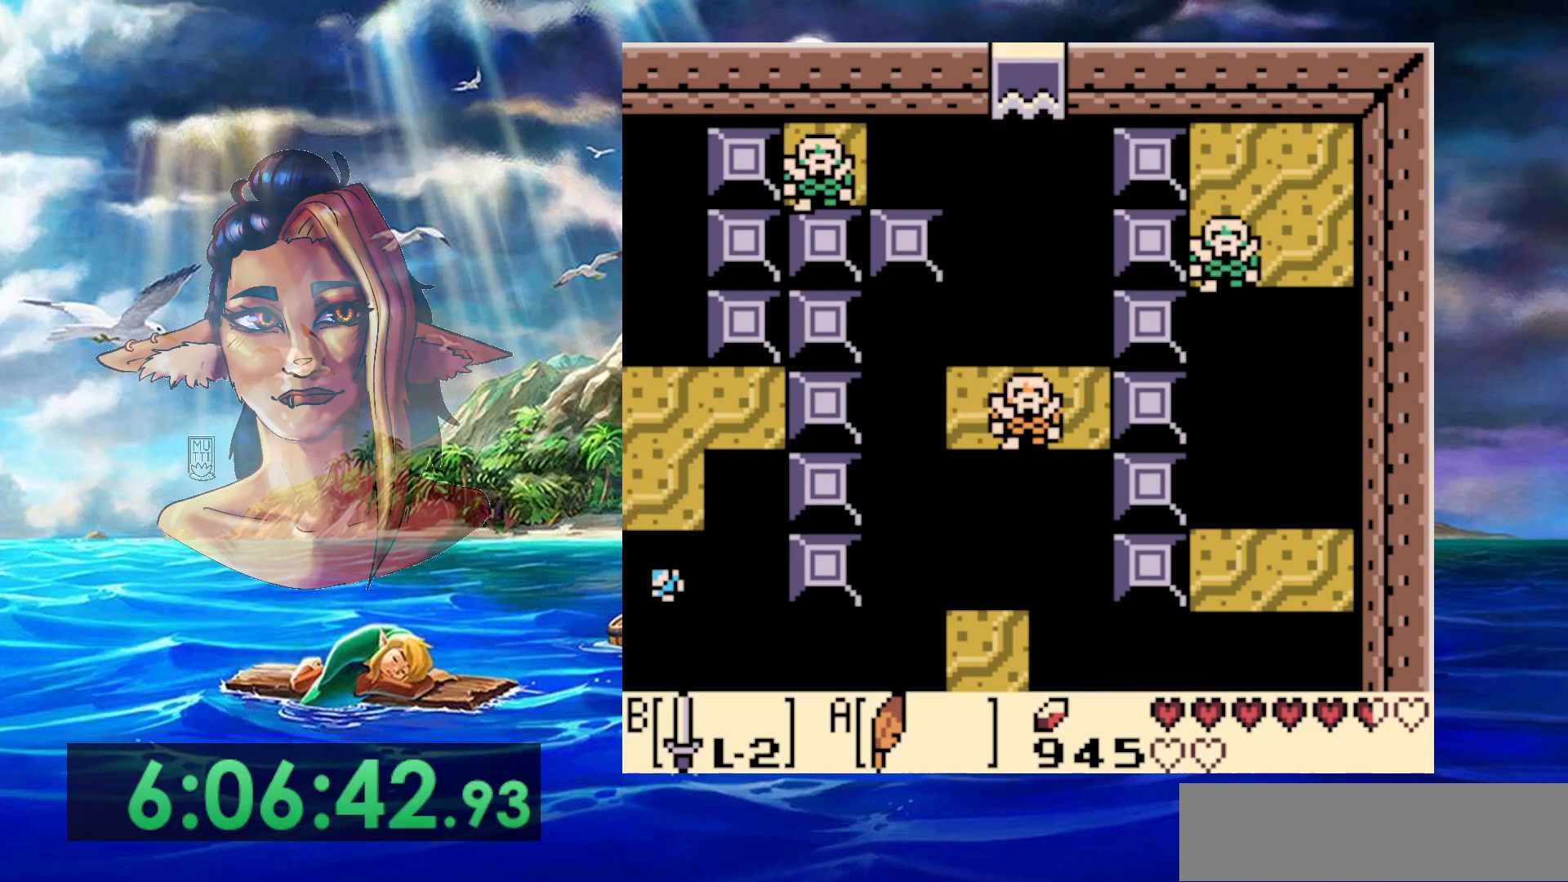
{"dt_ms": 500, "buttons": [], "events": []}
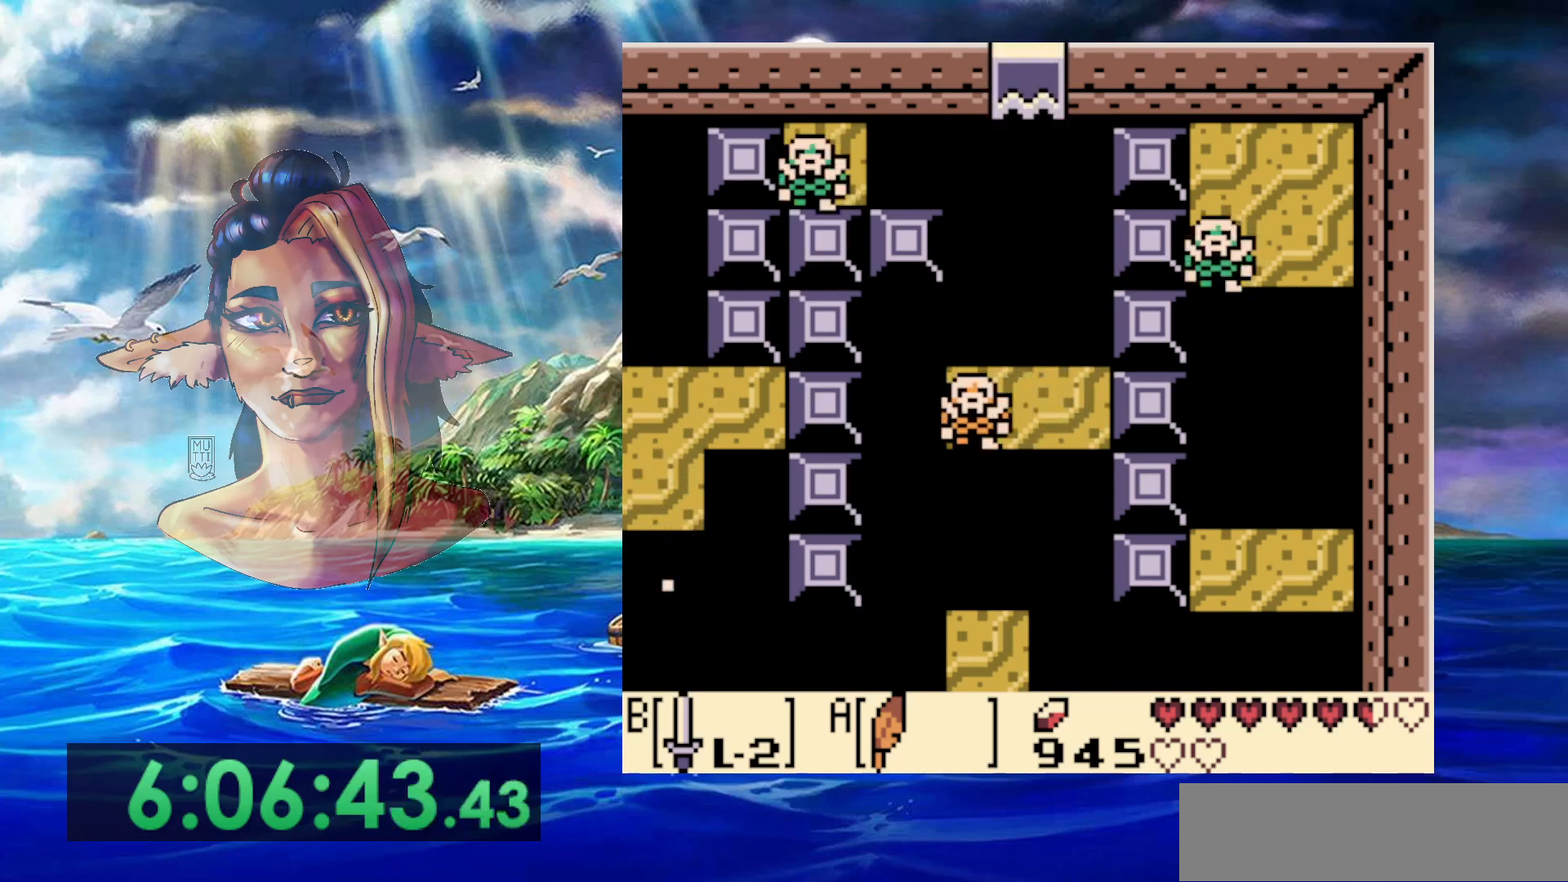
{"dt_ms": 500, "buttons": [], "events": []}
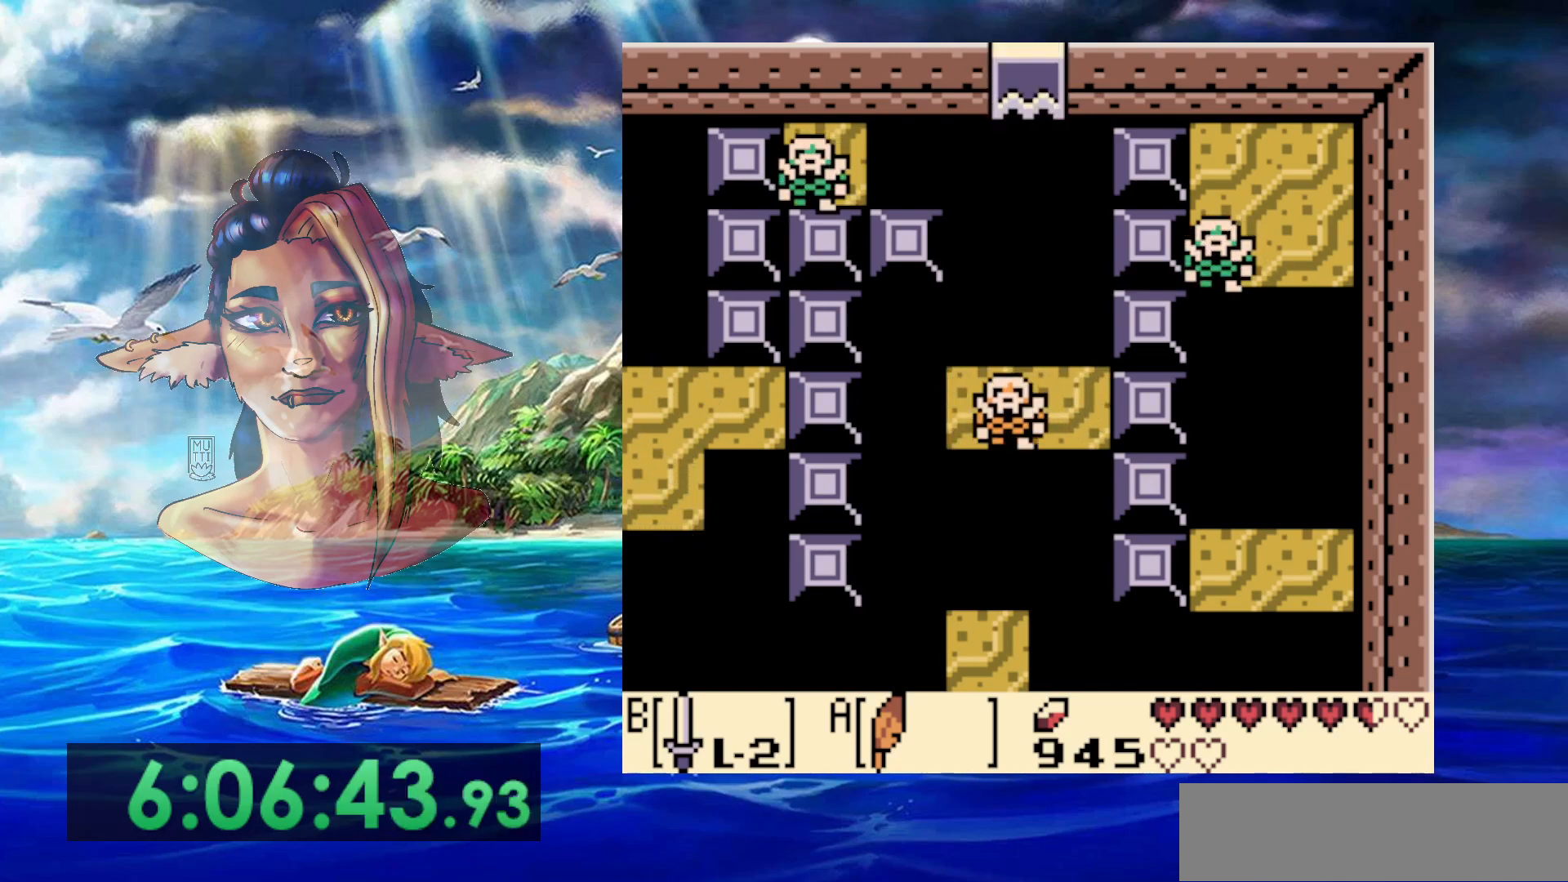
{"dt_ms": 500, "buttons": ["DPAD_LEFT"], "events": [[467, "DPAD_LEFT", "down"]]}
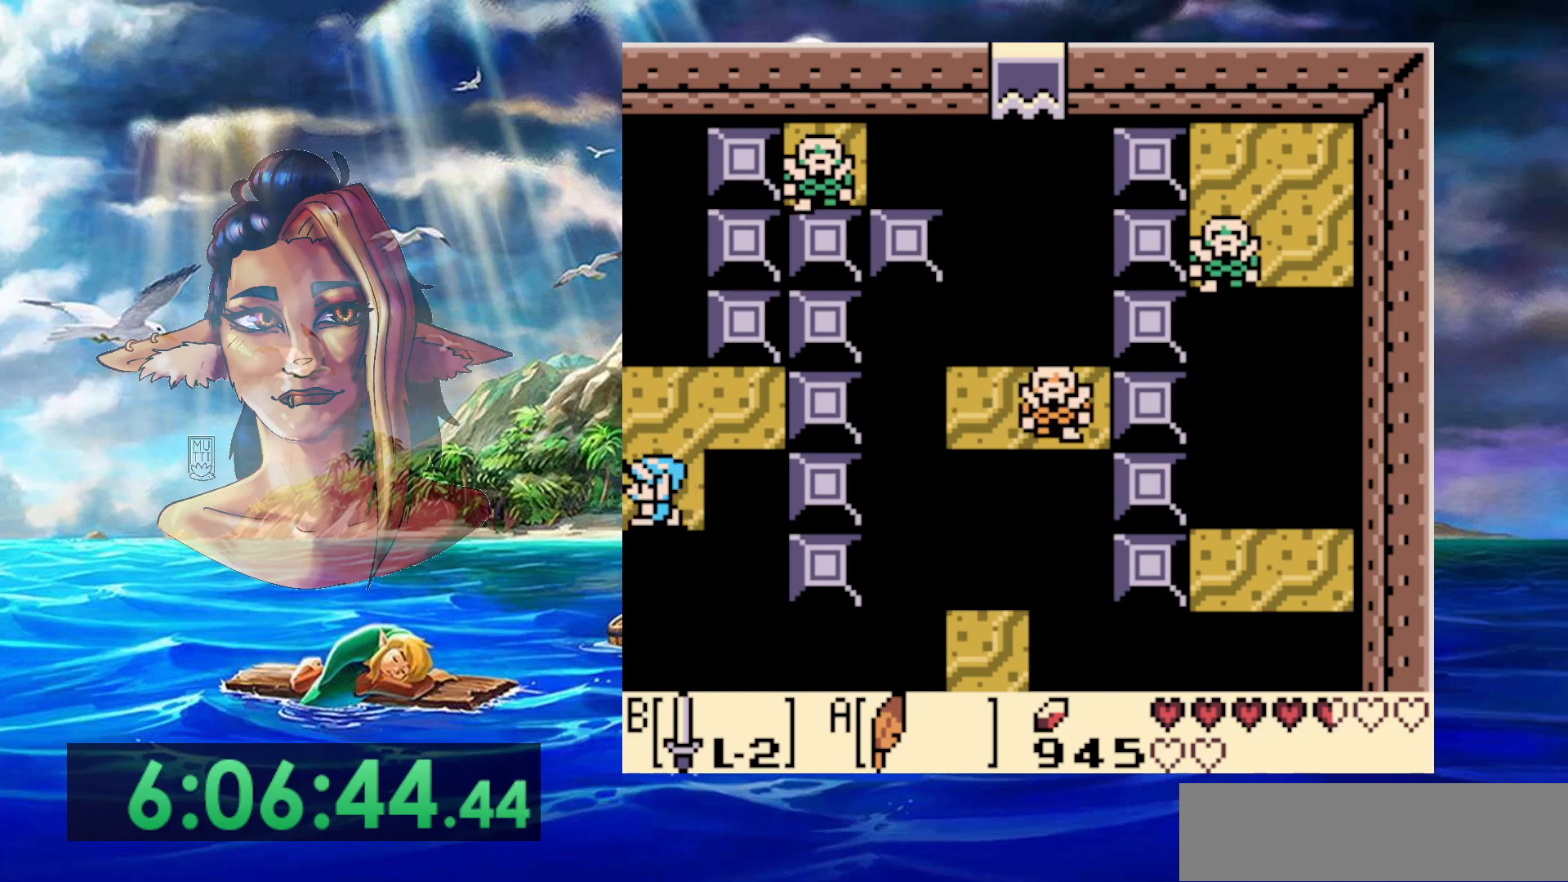
{"dt_ms": 500, "buttons": ["DPAD_UP"], "events": [[417, "DPAD_LEFT", "up"], [417, "DPAD_UP", "down"]]}
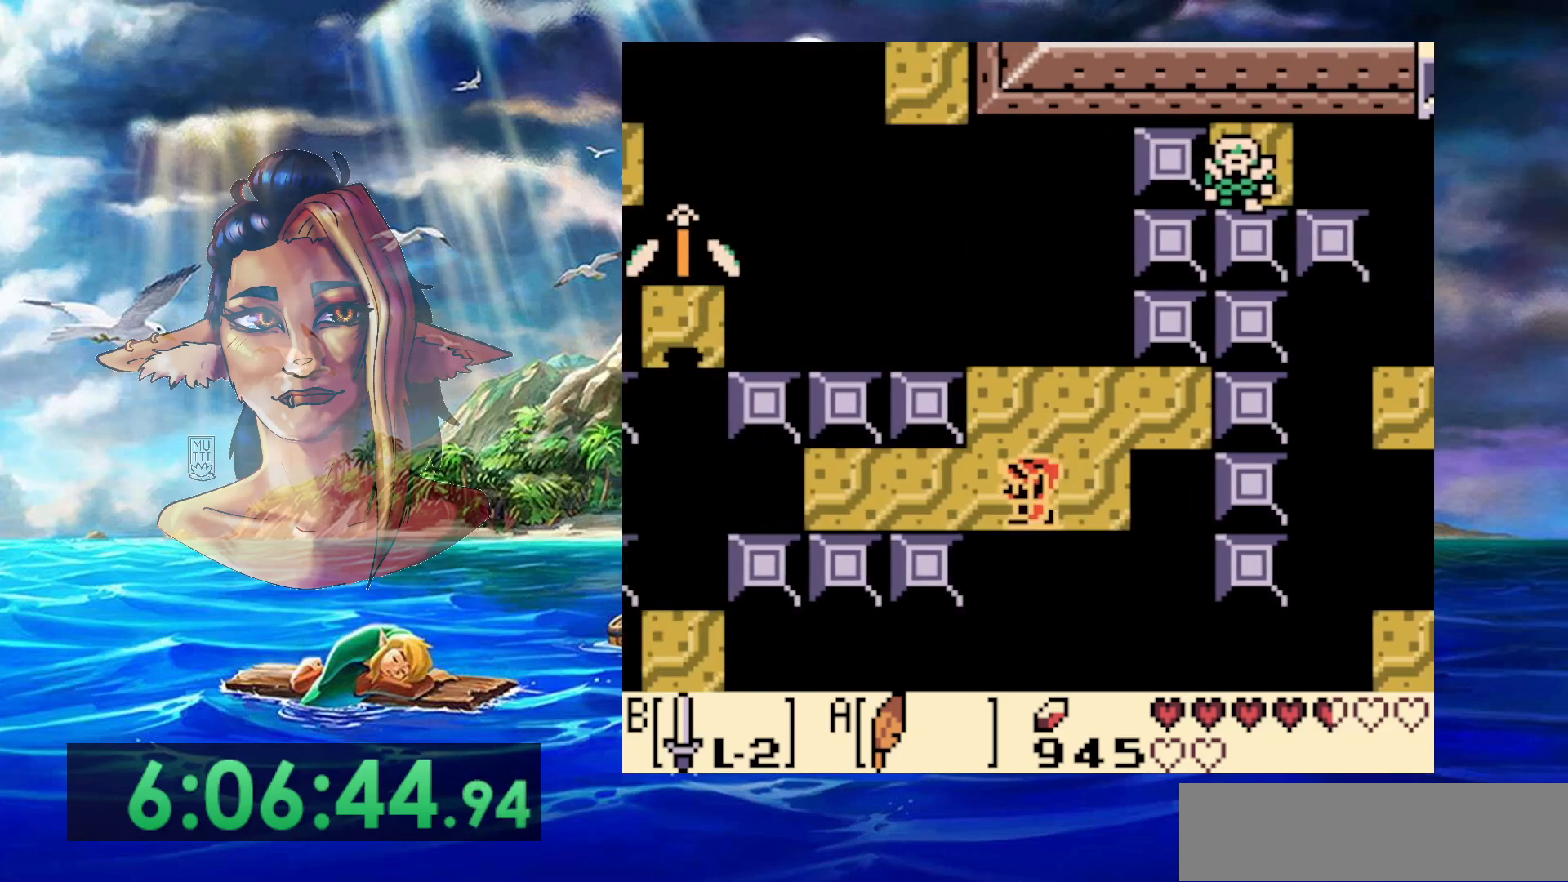
{"dt_ms": 500, "buttons": ["DPAD_UP"], "events": []}
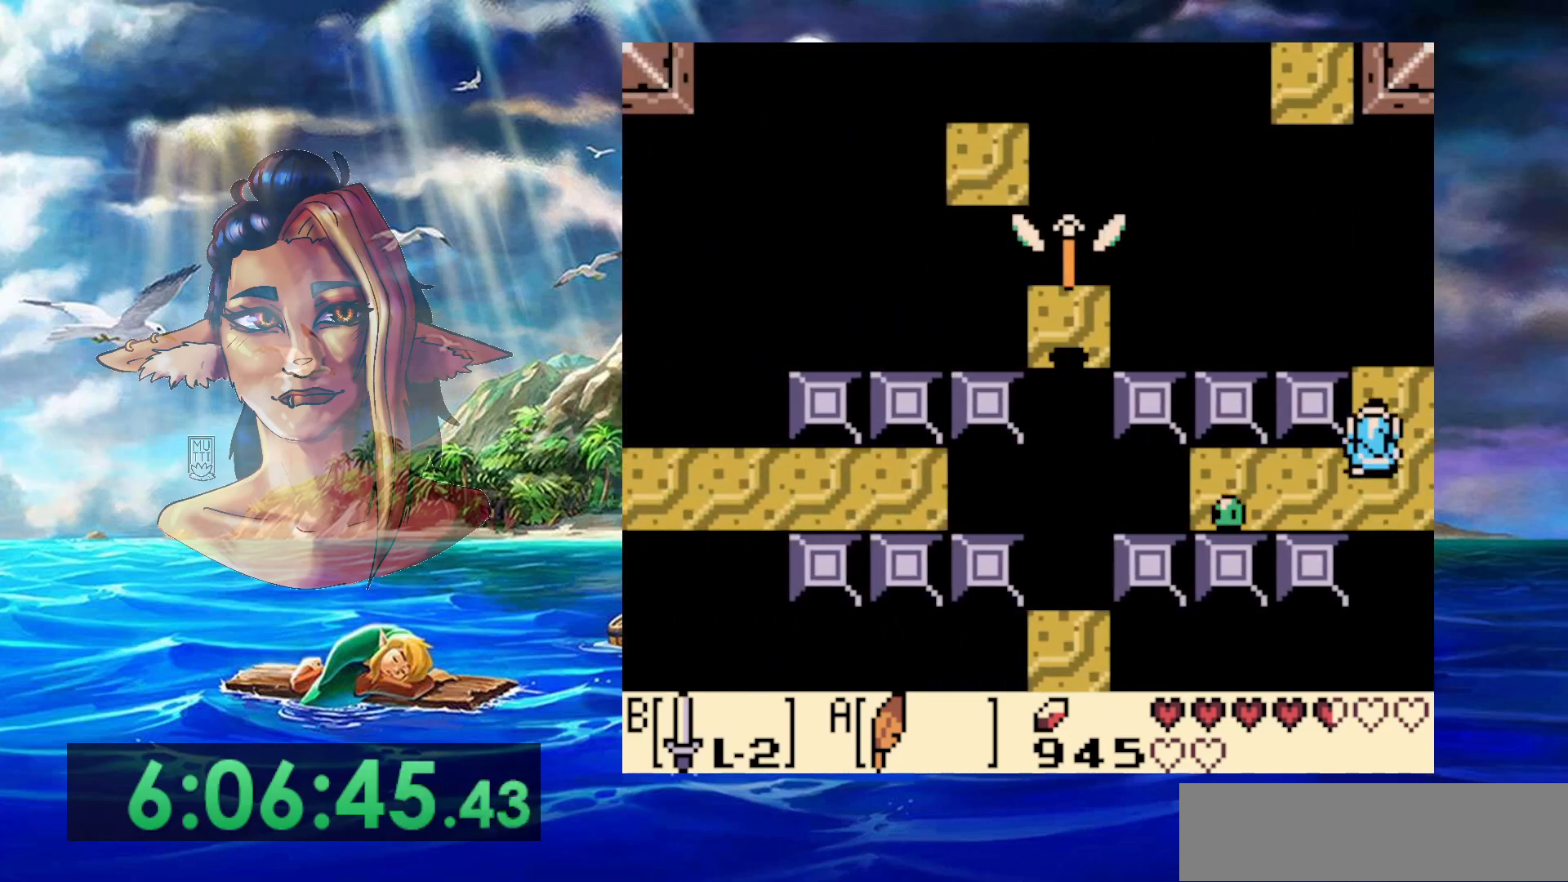
{"dt_ms": 500, "buttons": [], "events": [[150, "DPAD_UP", "up"]]}
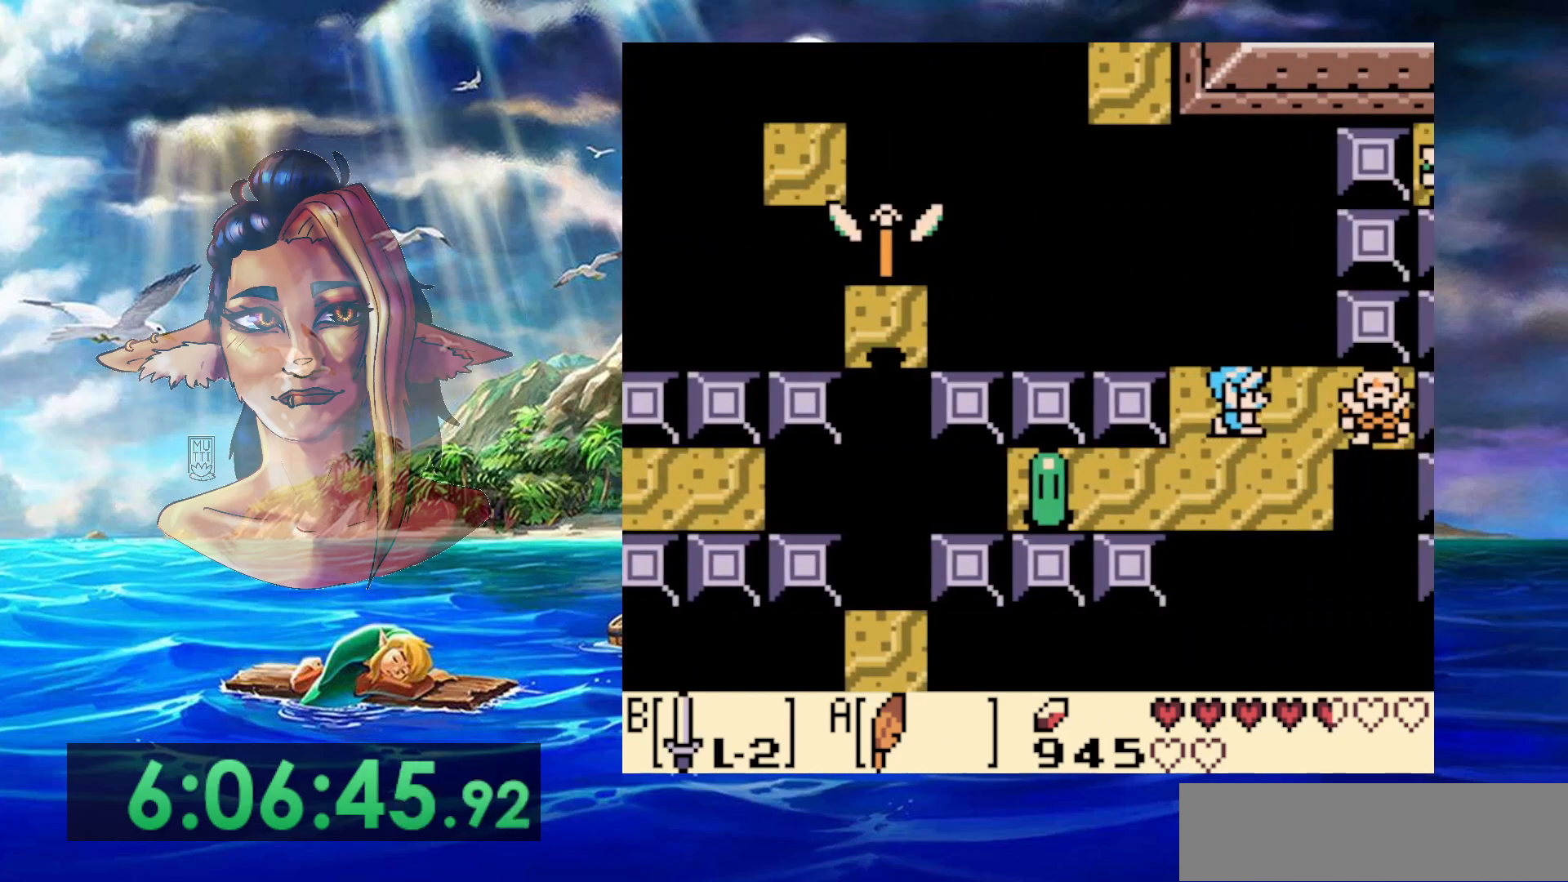
{"dt_ms": 500, "buttons": ["B"], "events": [[417, "B", "down"]]}
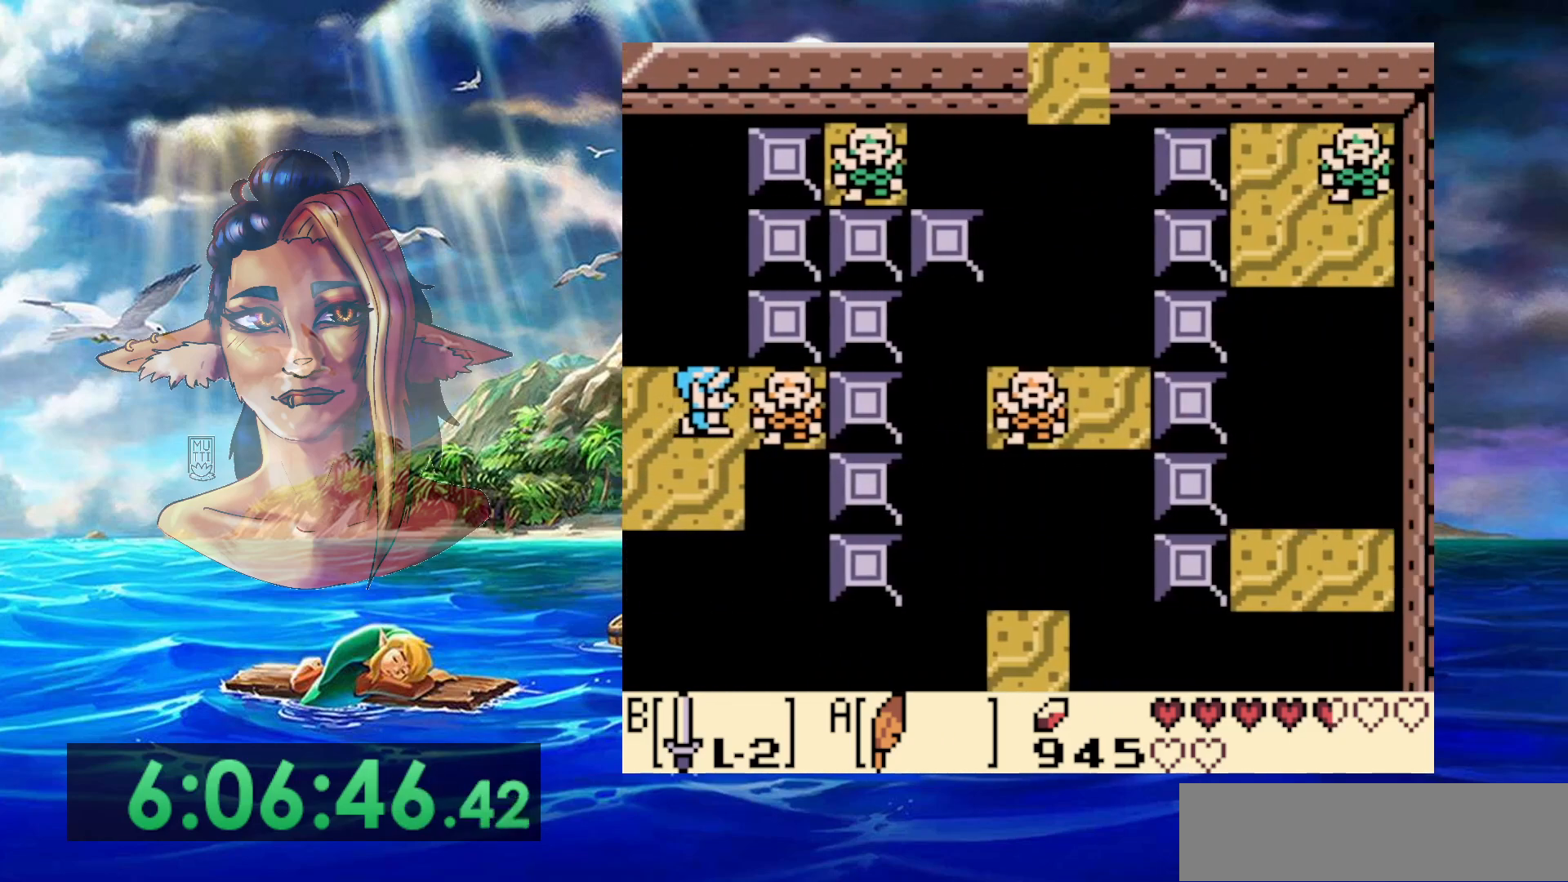
{"dt_ms": 500, "buttons": ["B"], "events": []}
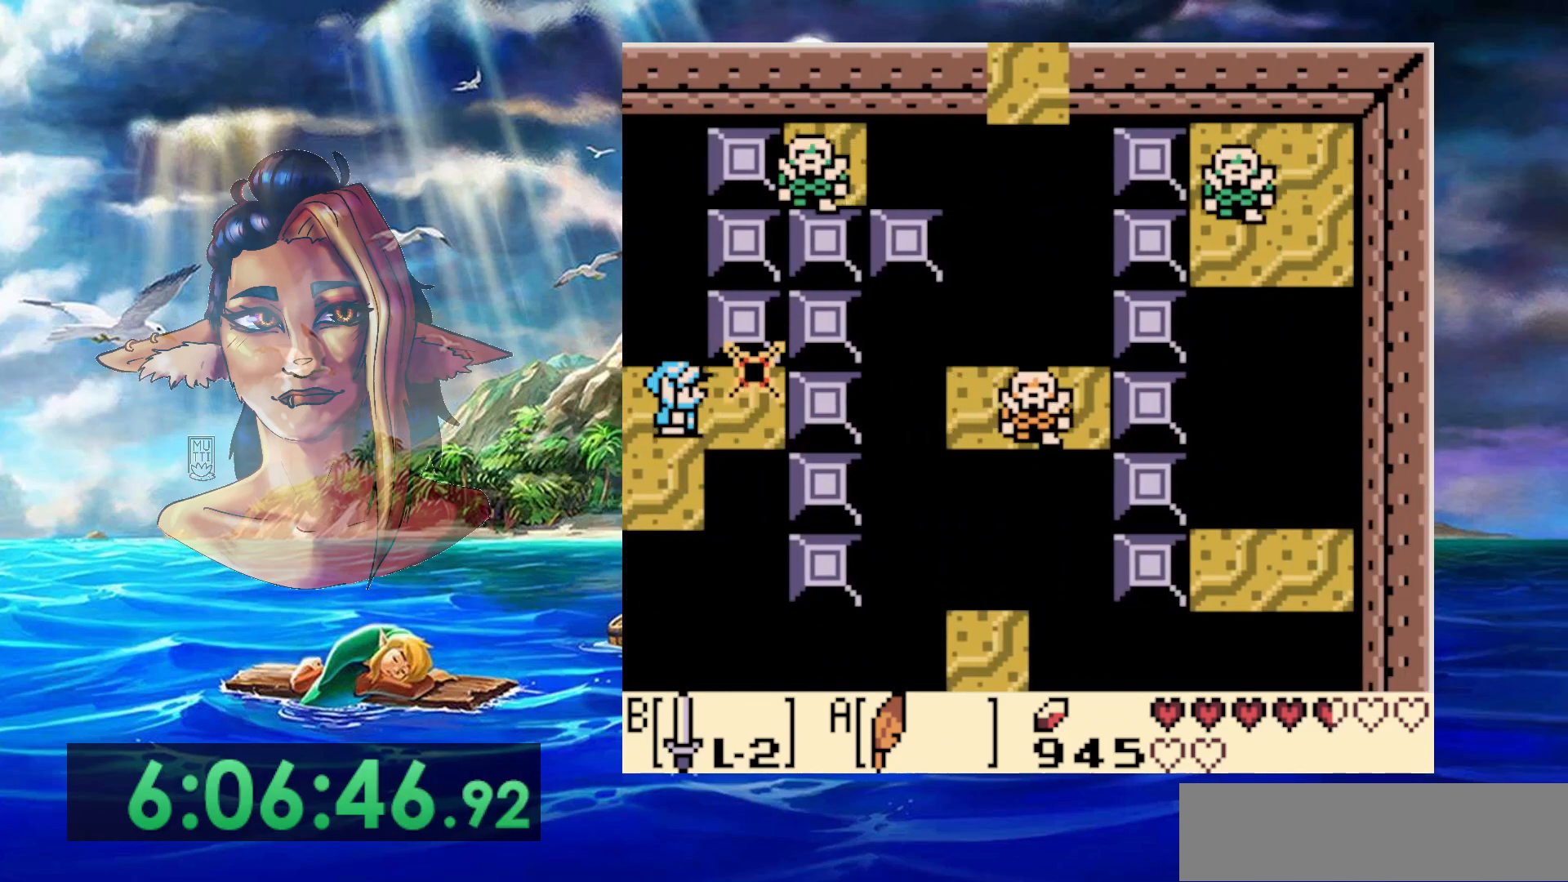
{"dt_ms": 500, "buttons": [], "events": [[167, "B", "up"]]}
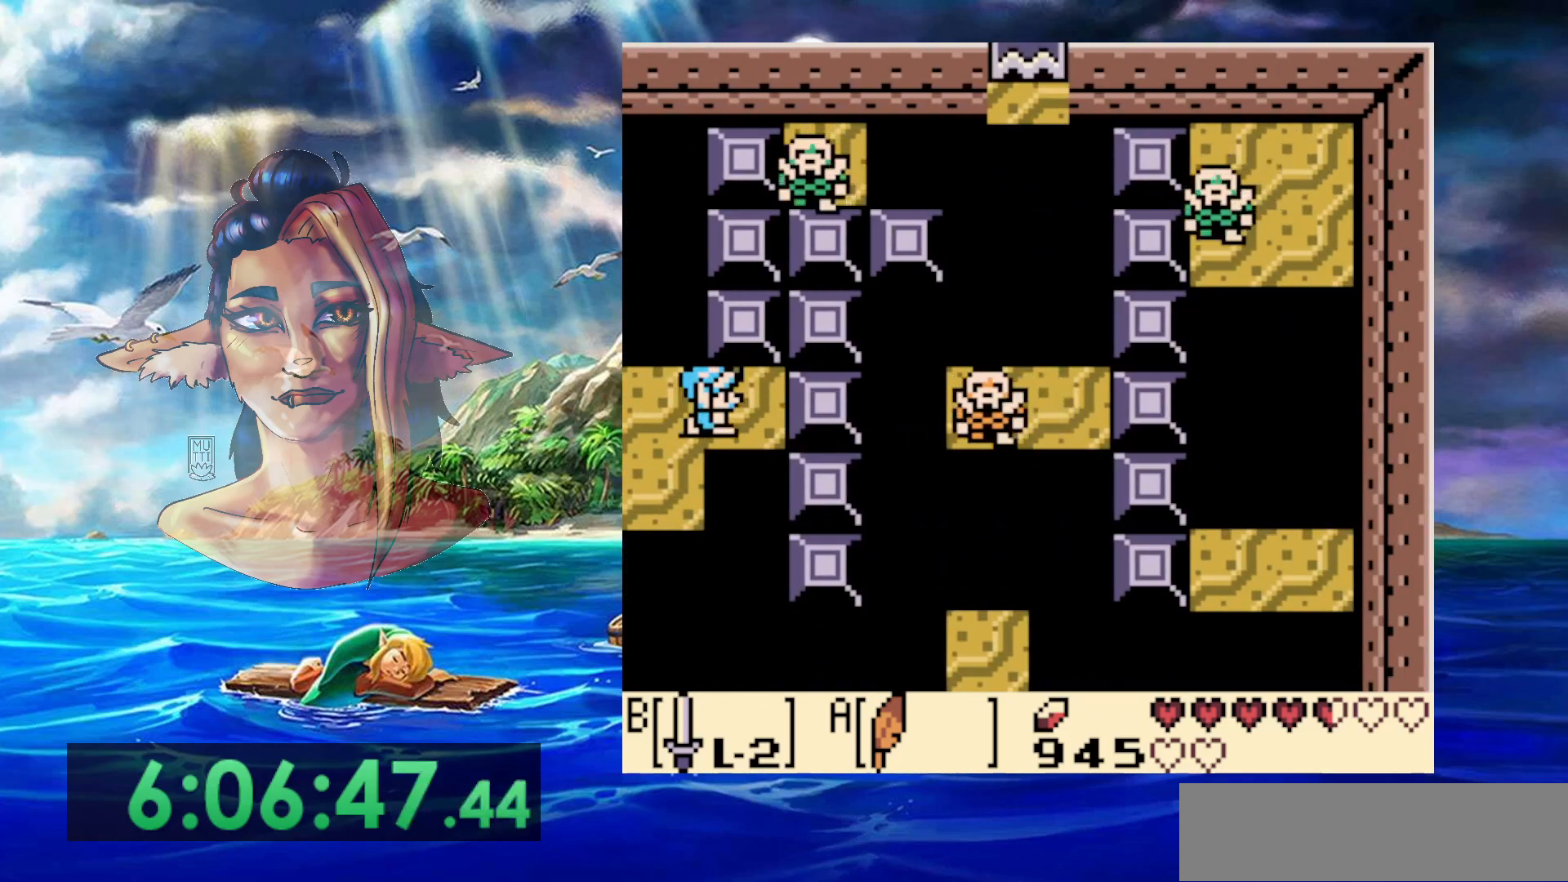
{"dt_ms": 500, "buttons": [], "events": []}